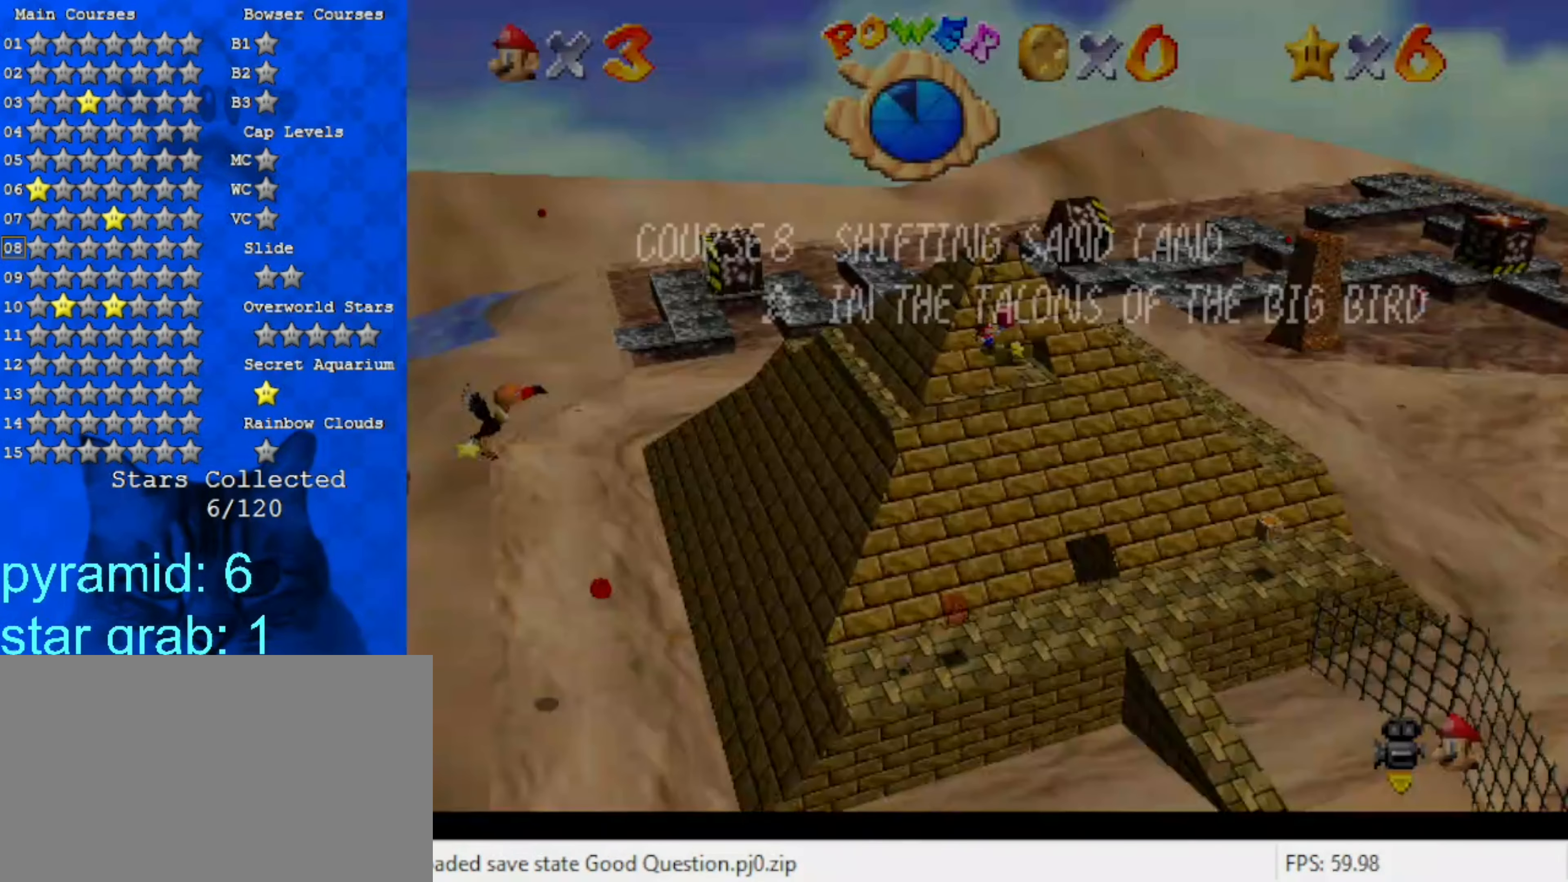
Gameplay with keyboard; each line is a JSON object with the keys held at the frame after it. "events" lists presses ("down") and releases ("up") of "a", "c", "ctrl", "d", "down", "left", "return", "right", "s", "shift", "up", "w", "x" and "y" between this image and that frame as [ms after this image, input, new state], when the widget could be followed in between. No other keys are recorded. Mouse input is not recorded.
{"keys": ["return", "right"], "events": [[217, "return", "down"], [350, "return", "up"], [417, "return", "down"]]}
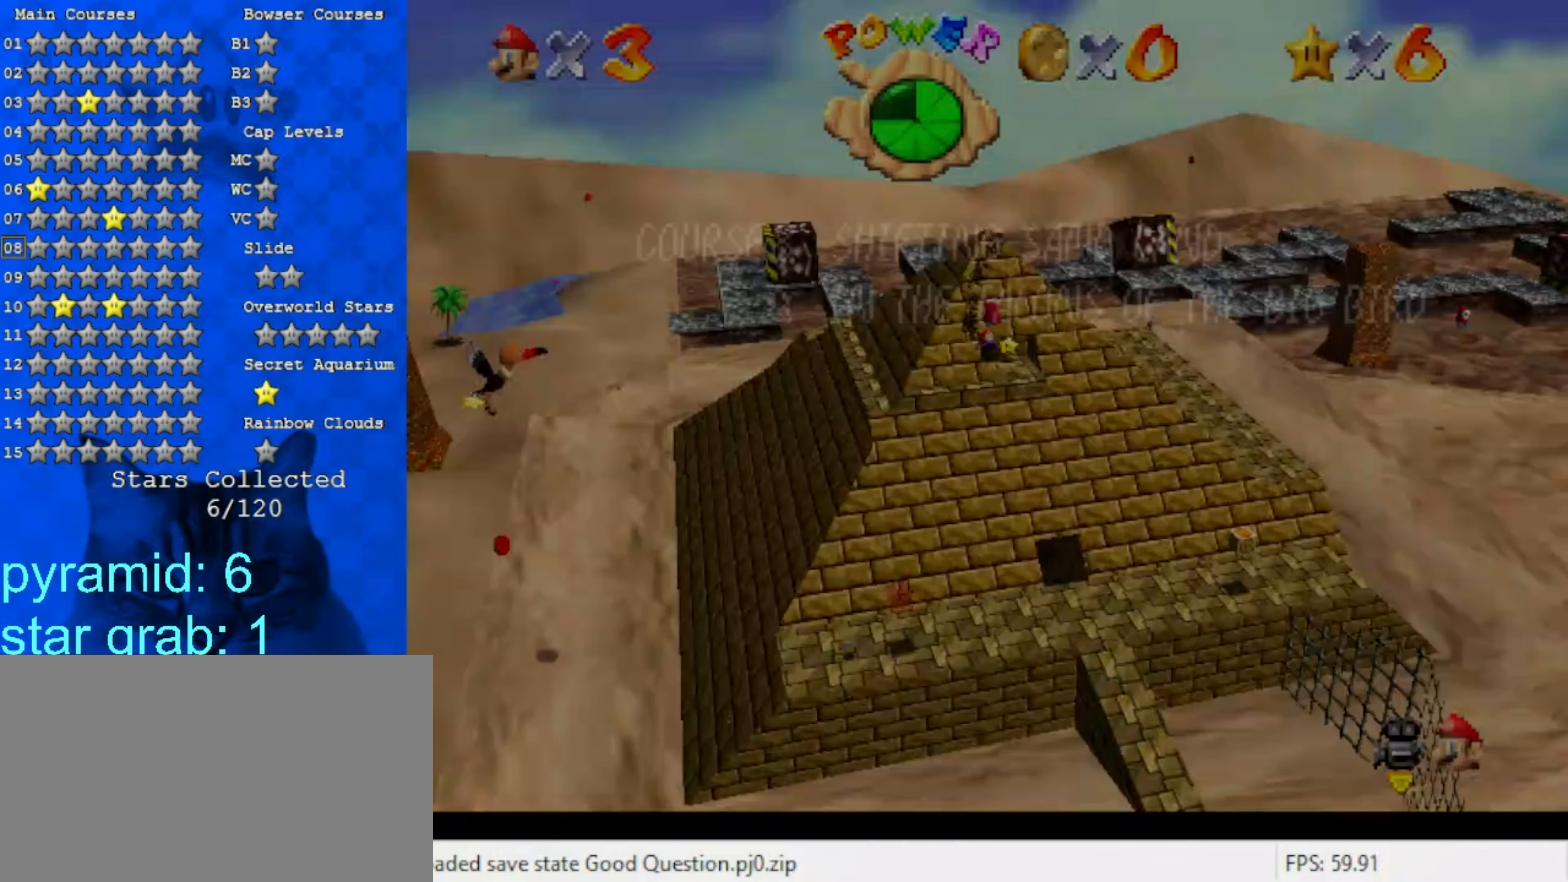
{"keys": ["return", "right", "up"], "events": [[50, "return", "up"], [150, "up", "down"], [284, "return", "down"], [350, "return", "up"], [450, "return", "down"]]}
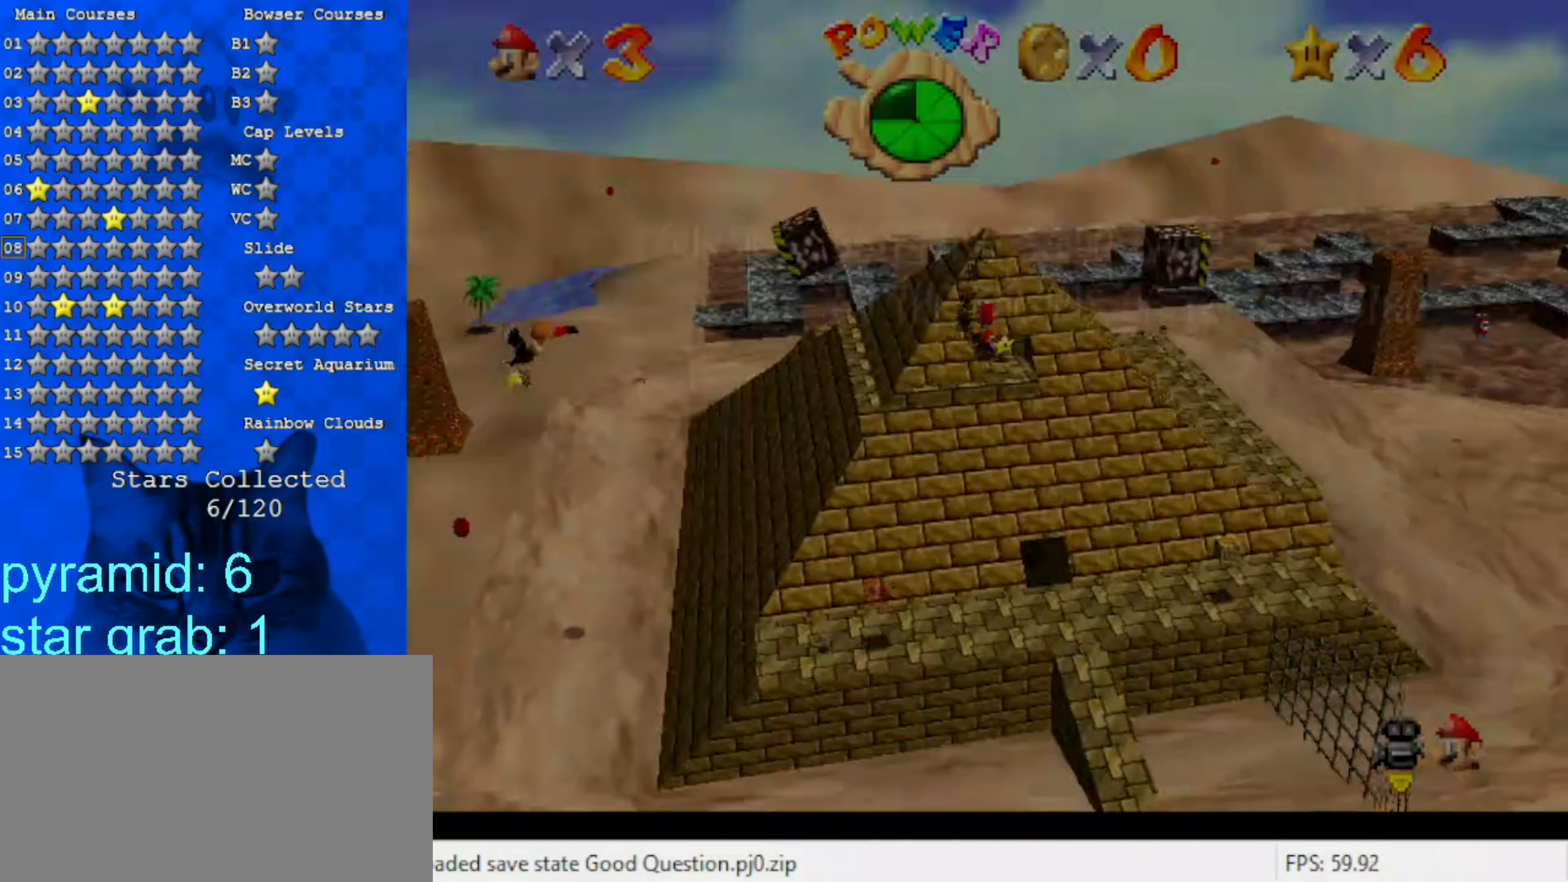
{"keys": ["return", "right", "up"], "events": [[84, "return", "up"], [250, "return", "down"], [383, "return", "up"], [416, "return", "down"]]}
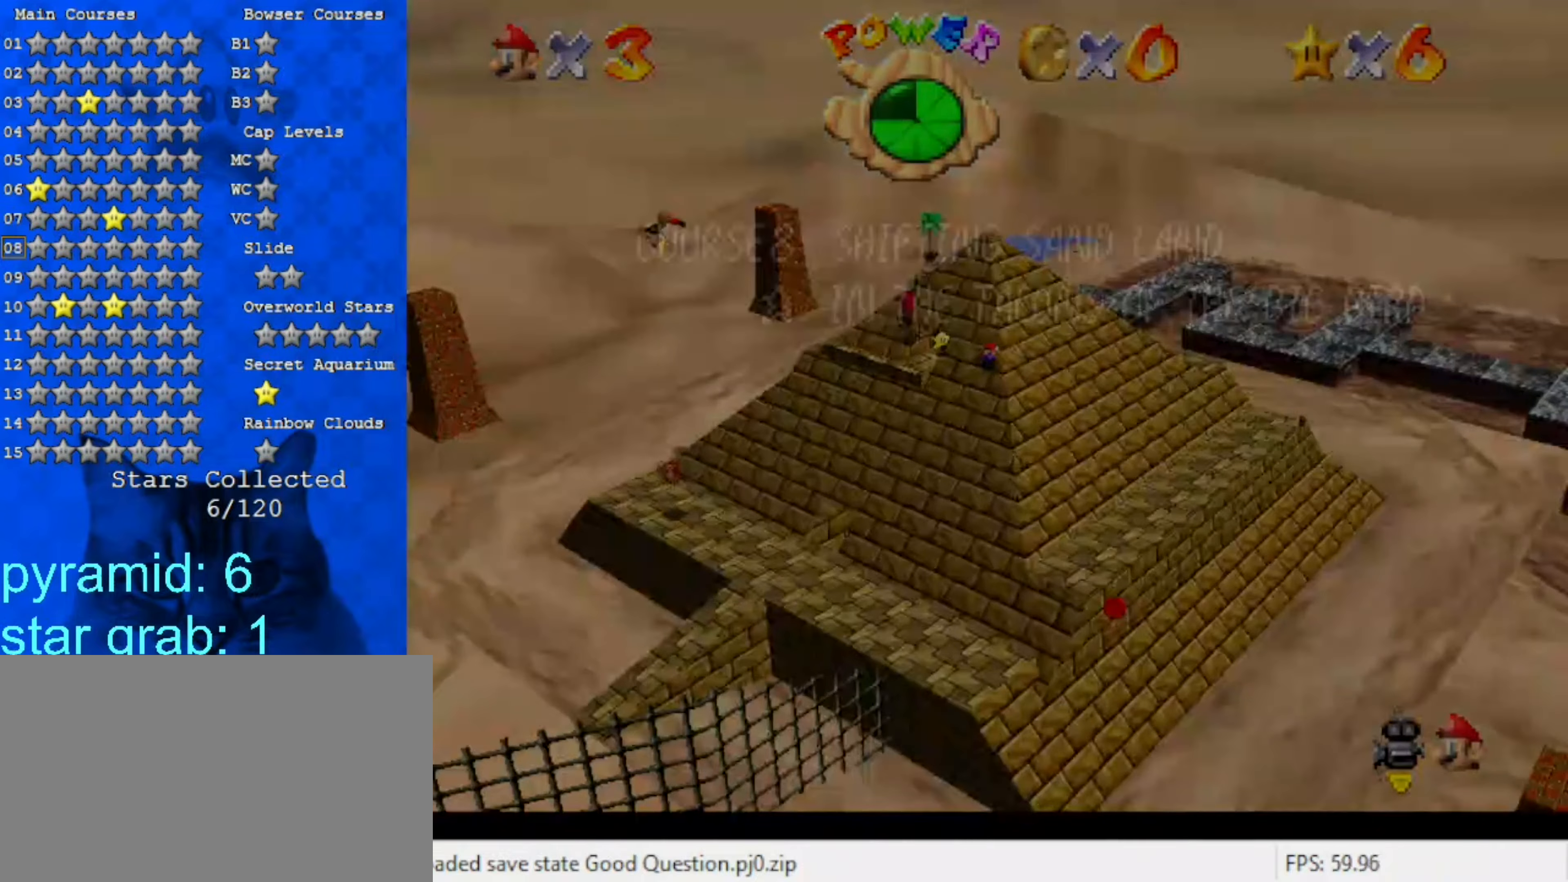
{"keys": ["return", "right", "up"], "events": [[133, "return", "up"], [466, "return", "down"]]}
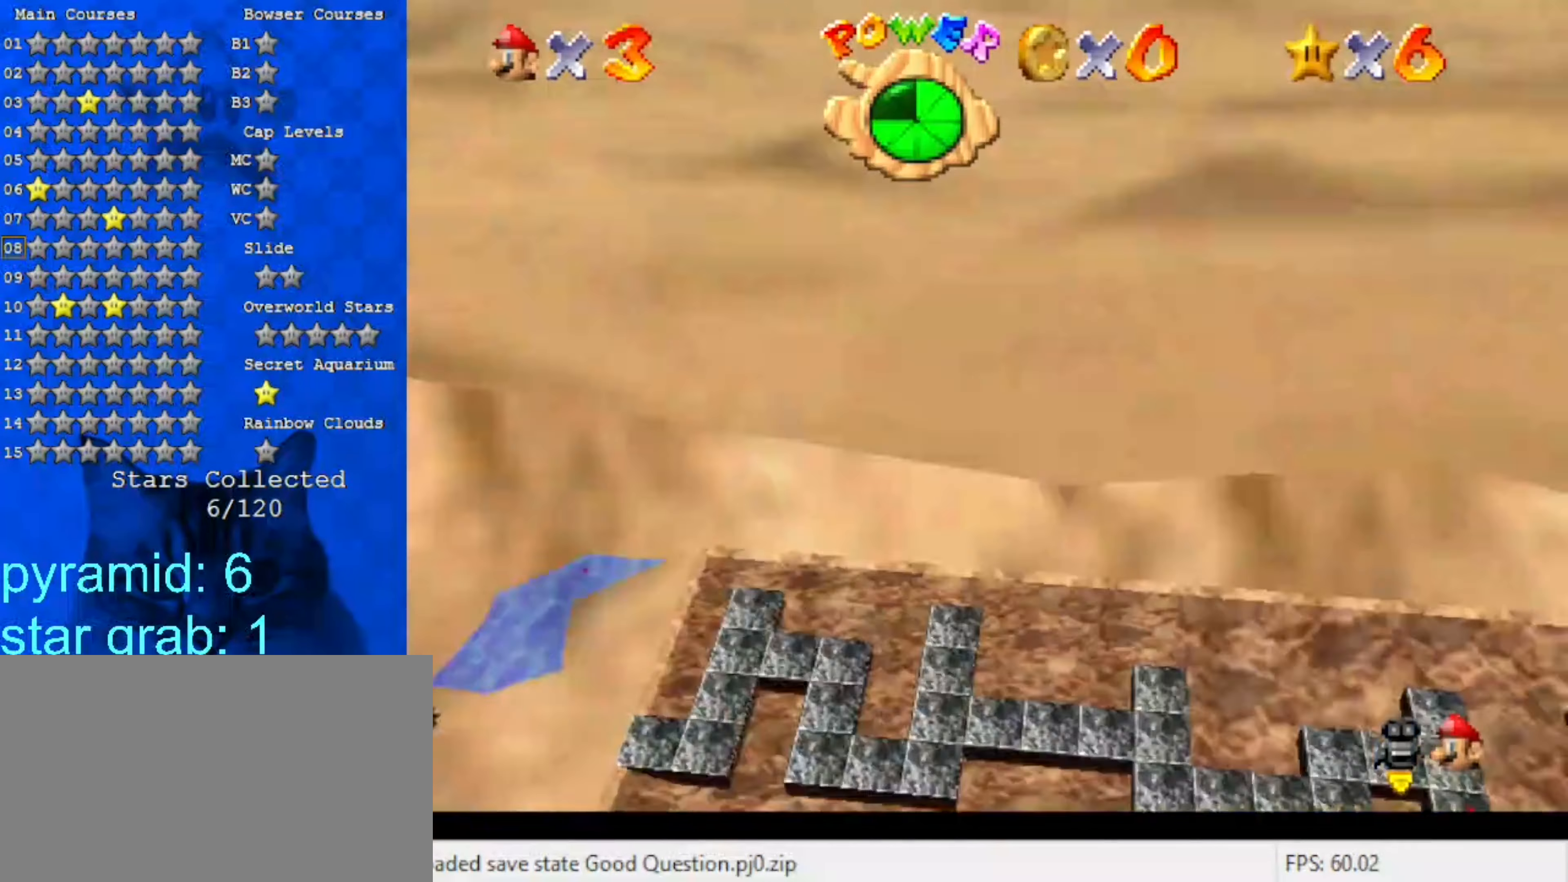
{"keys": ["return", "right", "up"], "events": [[100, "return", "up"], [200, "return", "down"], [366, "return", "up"], [500, "return", "down"]]}
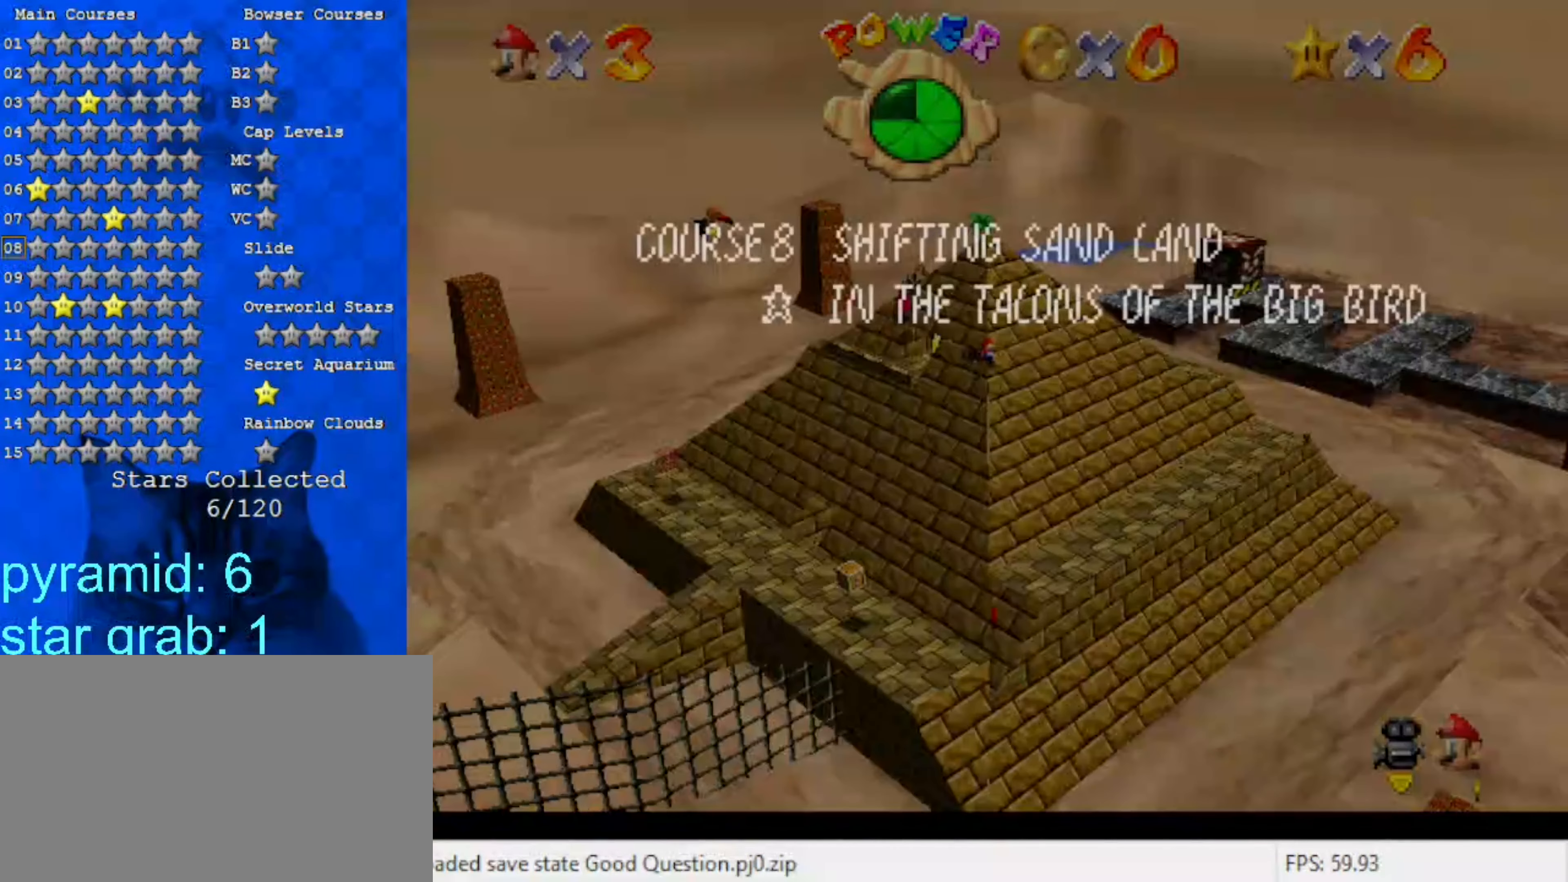
{"keys": [], "events": [[200, "return", "up"], [200, "right", "up"], [200, "up", "up"]]}
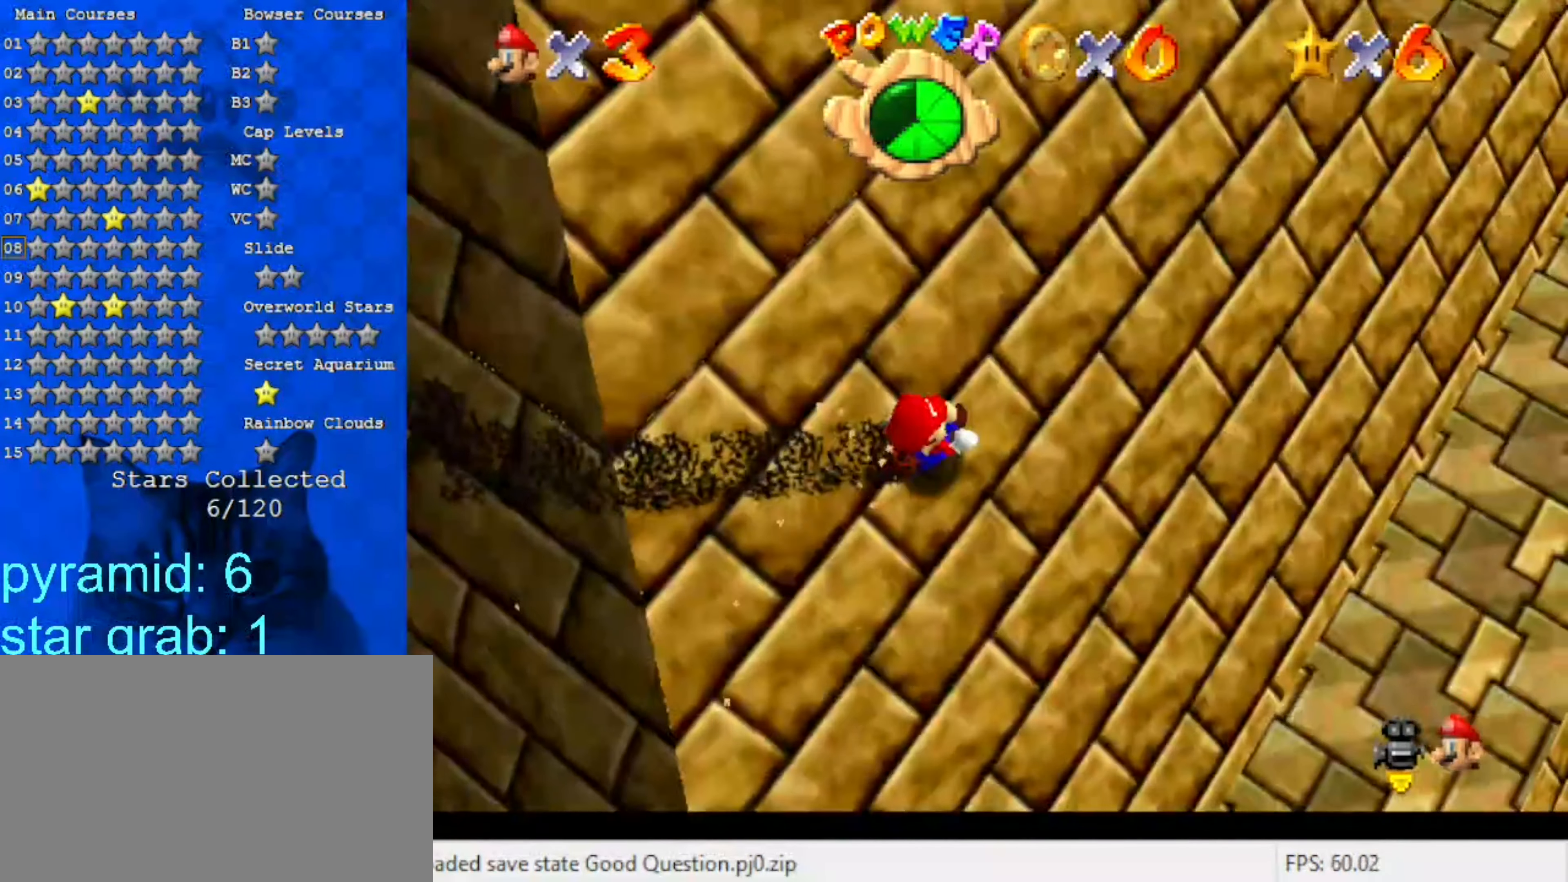
{"keys": ["left", "return"], "events": [[166, "up", "down"], [300, "left", "down"], [433, "up", "up"], [500, "return", "down"]]}
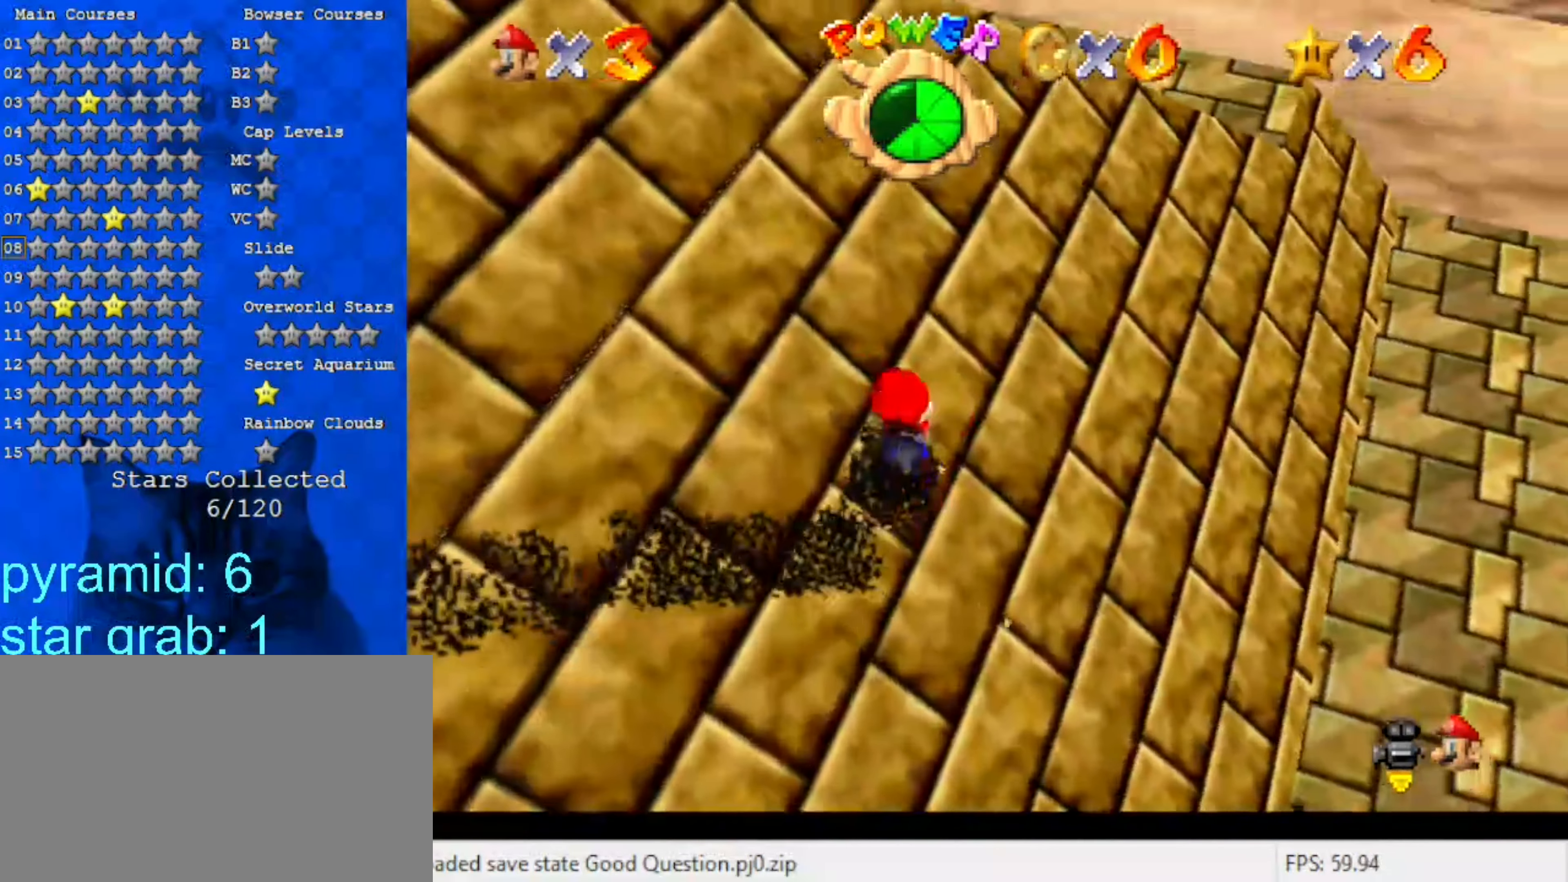
{"keys": ["left"], "events": [[166, "return", "up"]]}
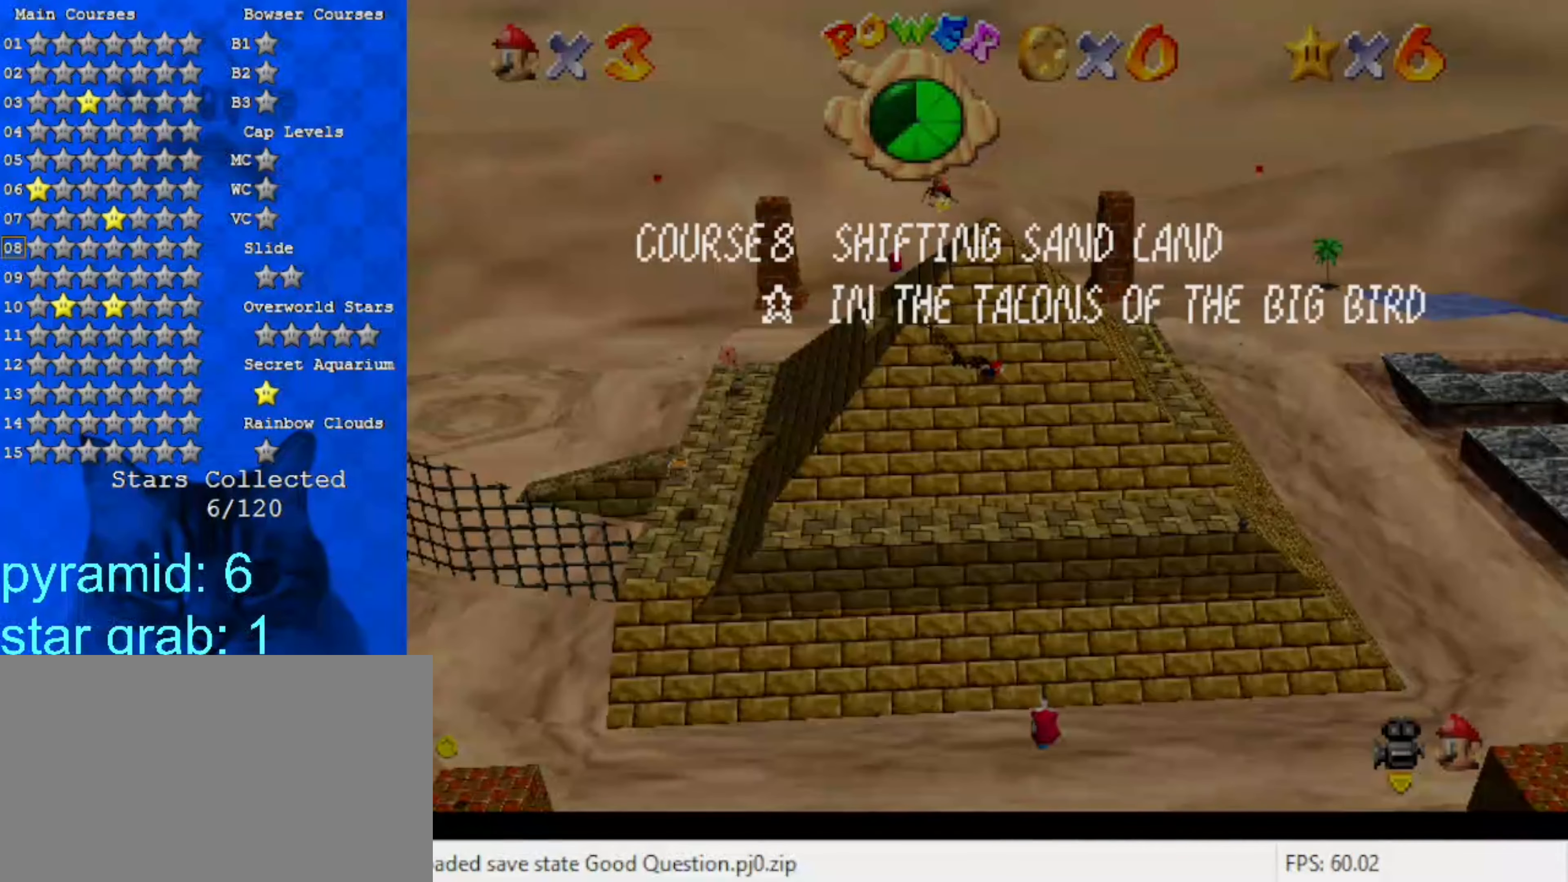
{"keys": ["left", "return", "up"], "events": [[133, "return", "down"], [266, "return", "up"], [366, "up", "down"], [433, "return", "down"]]}
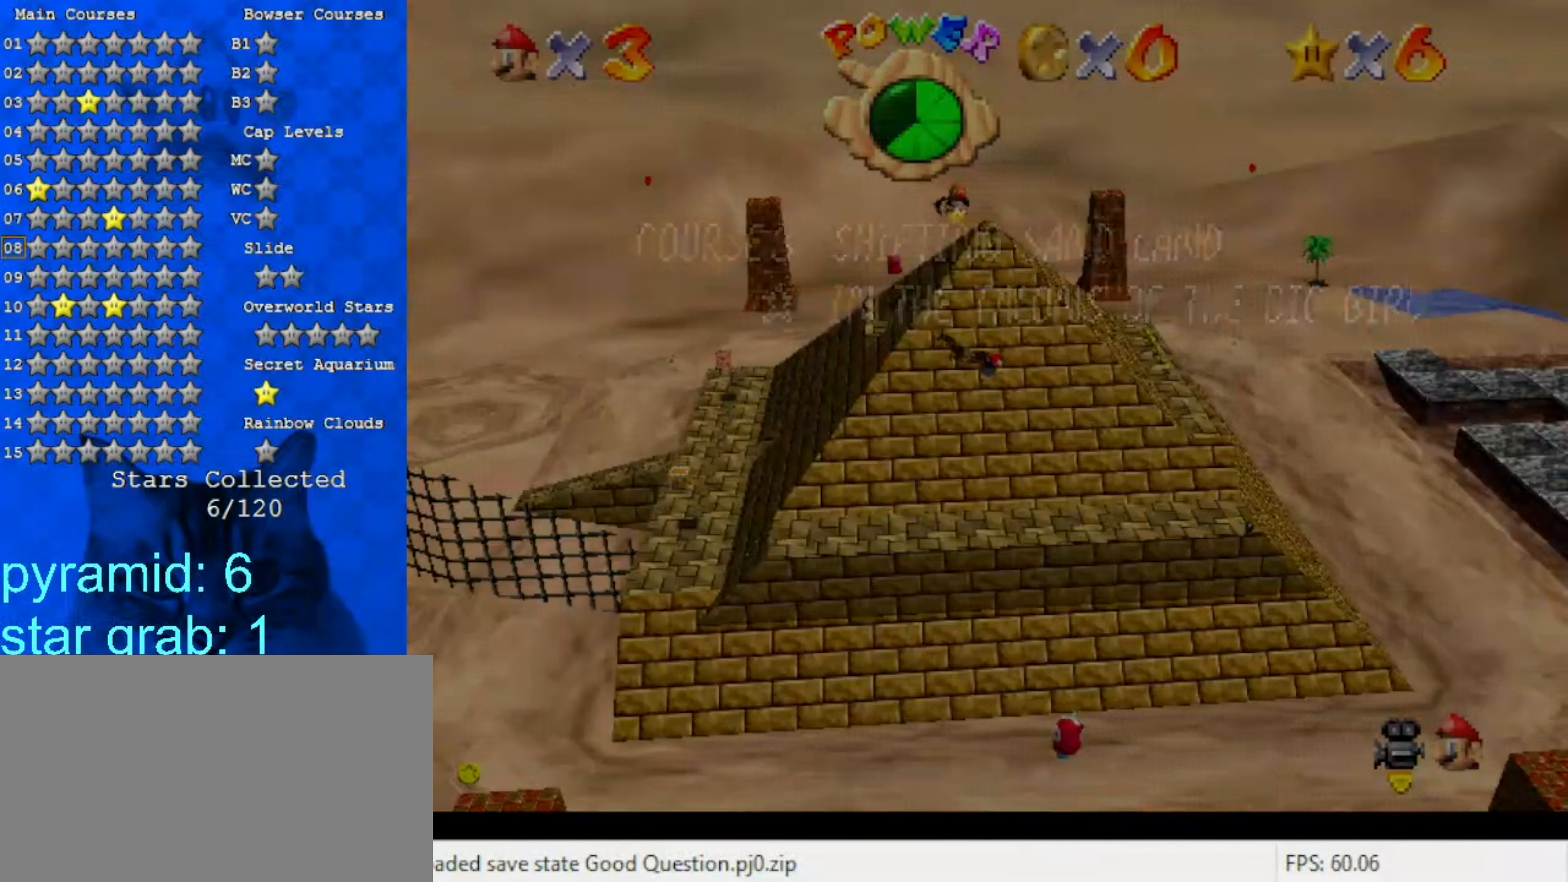
{"keys": ["left"], "events": [[100, "return", "up"], [300, "return", "down"], [366, "up", "up"], [433, "return", "up"]]}
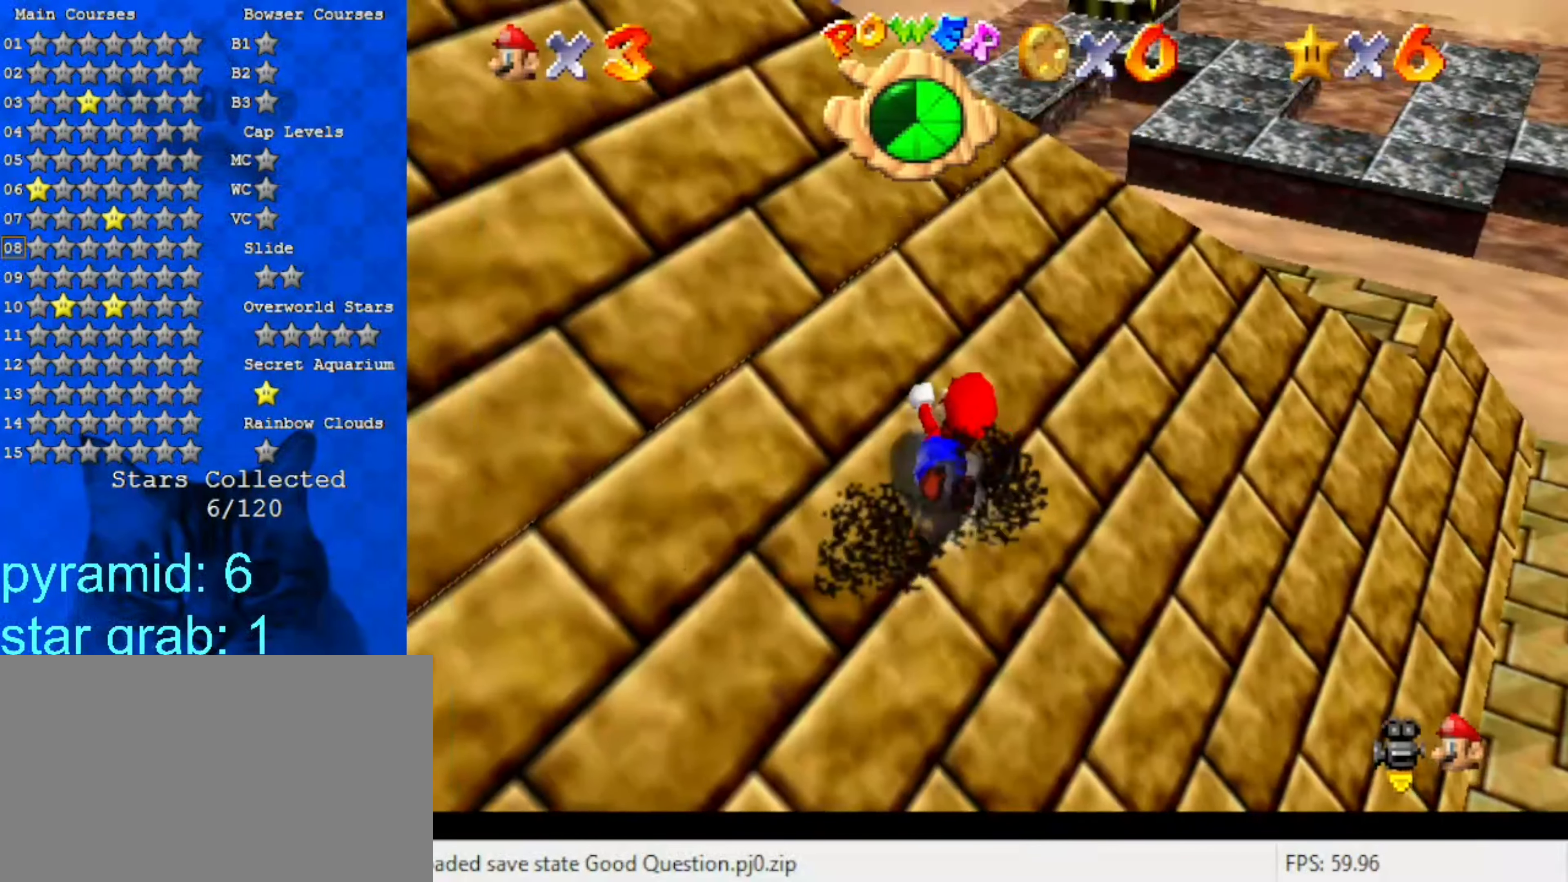
{"keys": ["left"], "events": [[33, "return", "down"], [166, "return", "up"], [266, "return", "down"], [333, "return", "up"]]}
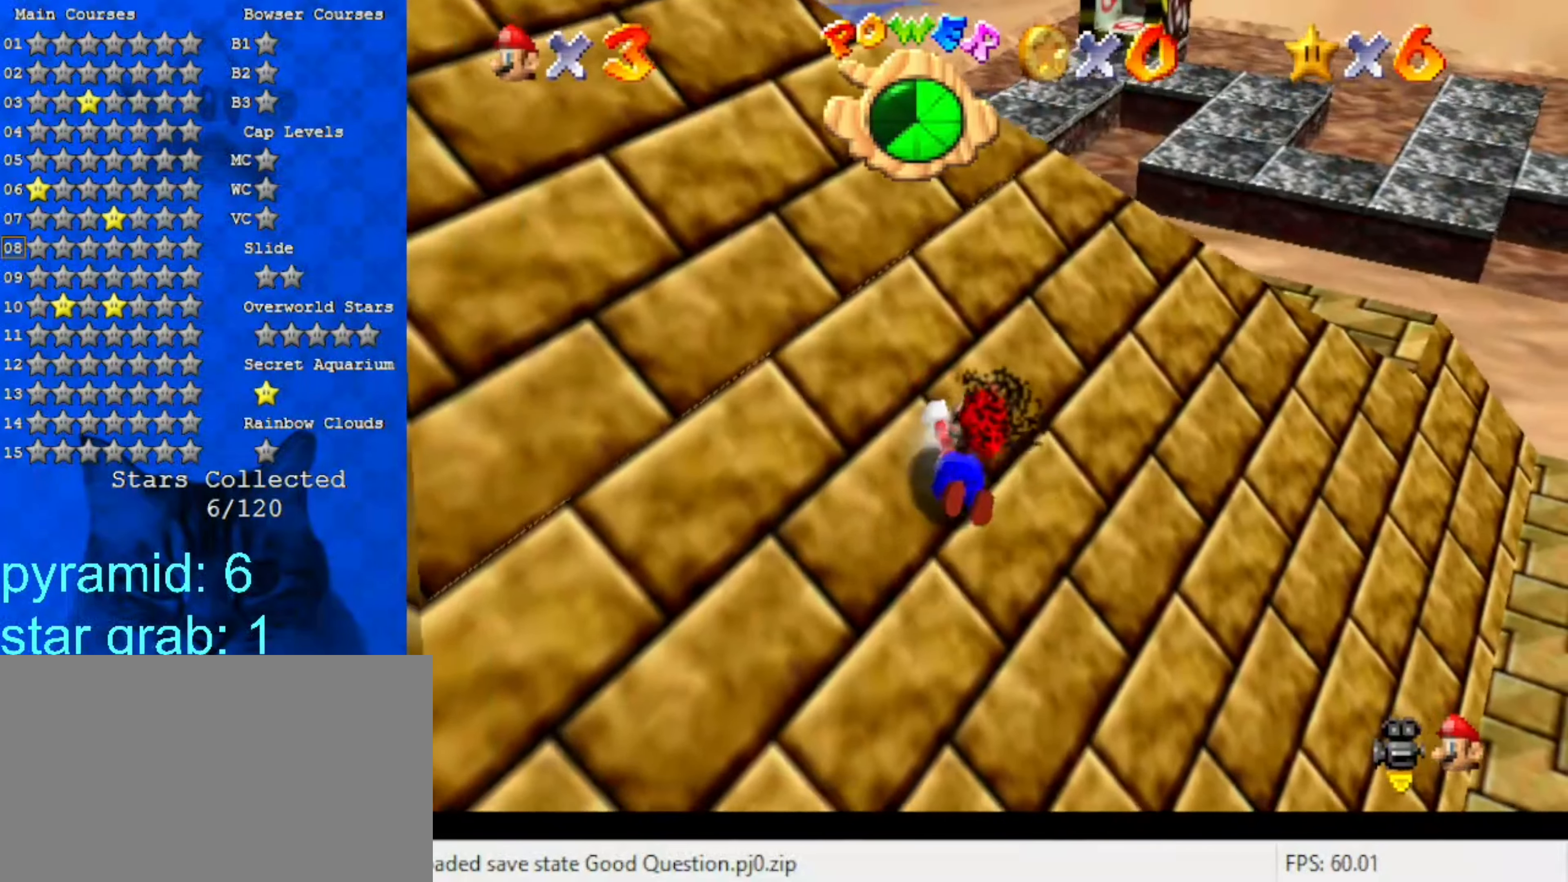
{"keys": ["left"], "events": [[66, "return", "down"], [266, "return", "up"], [366, "return", "down"], [500, "return", "up"]]}
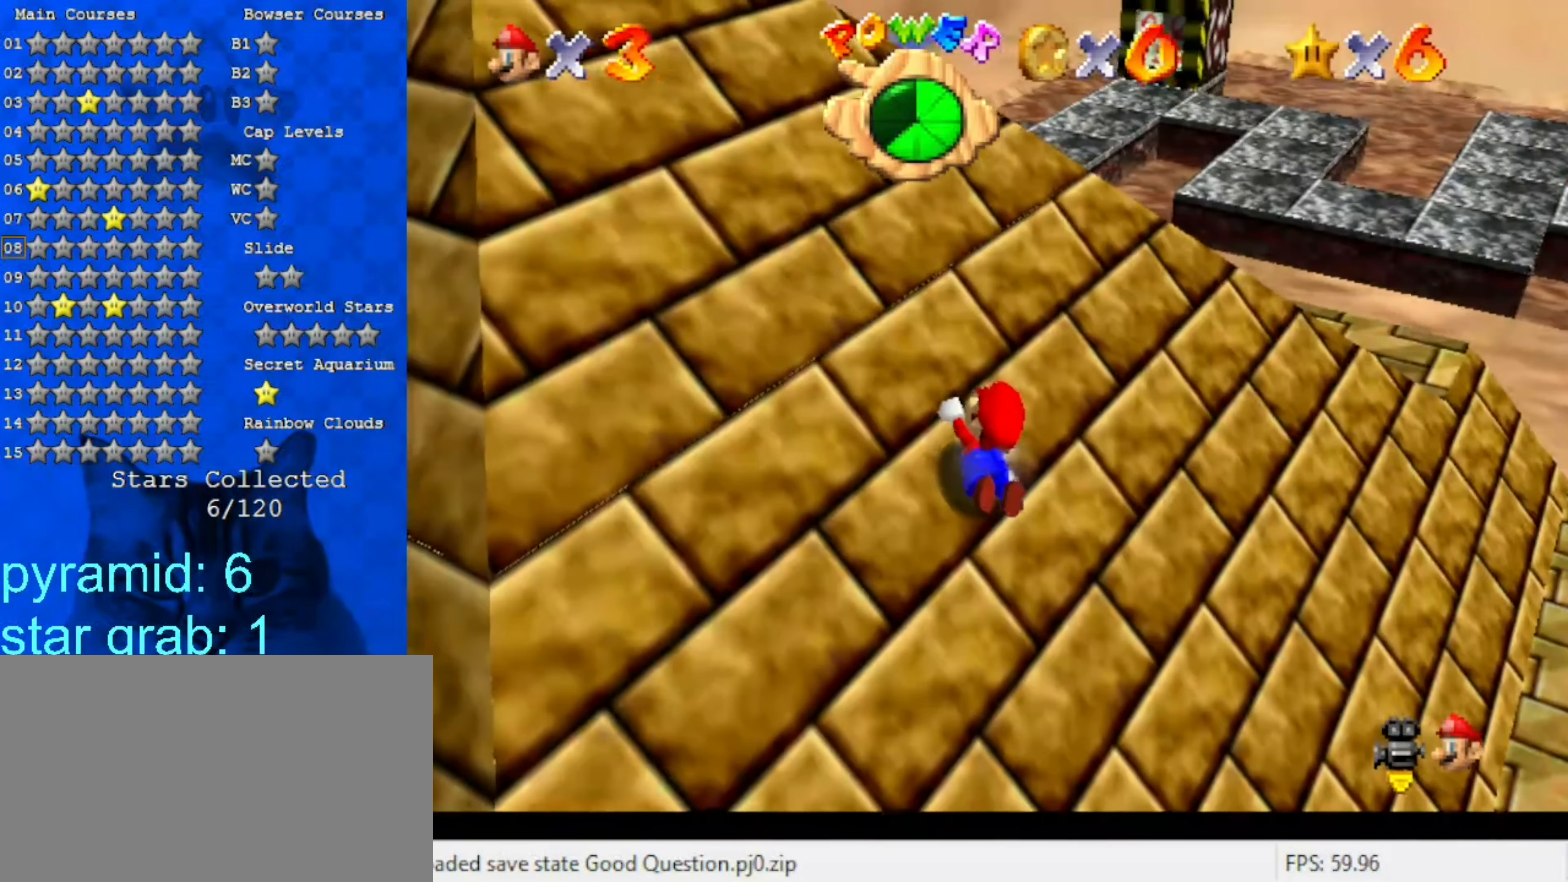
{"keys": ["left", "return"], "events": [[133, "return", "down"], [333, "return", "up"], [433, "return", "down"]]}
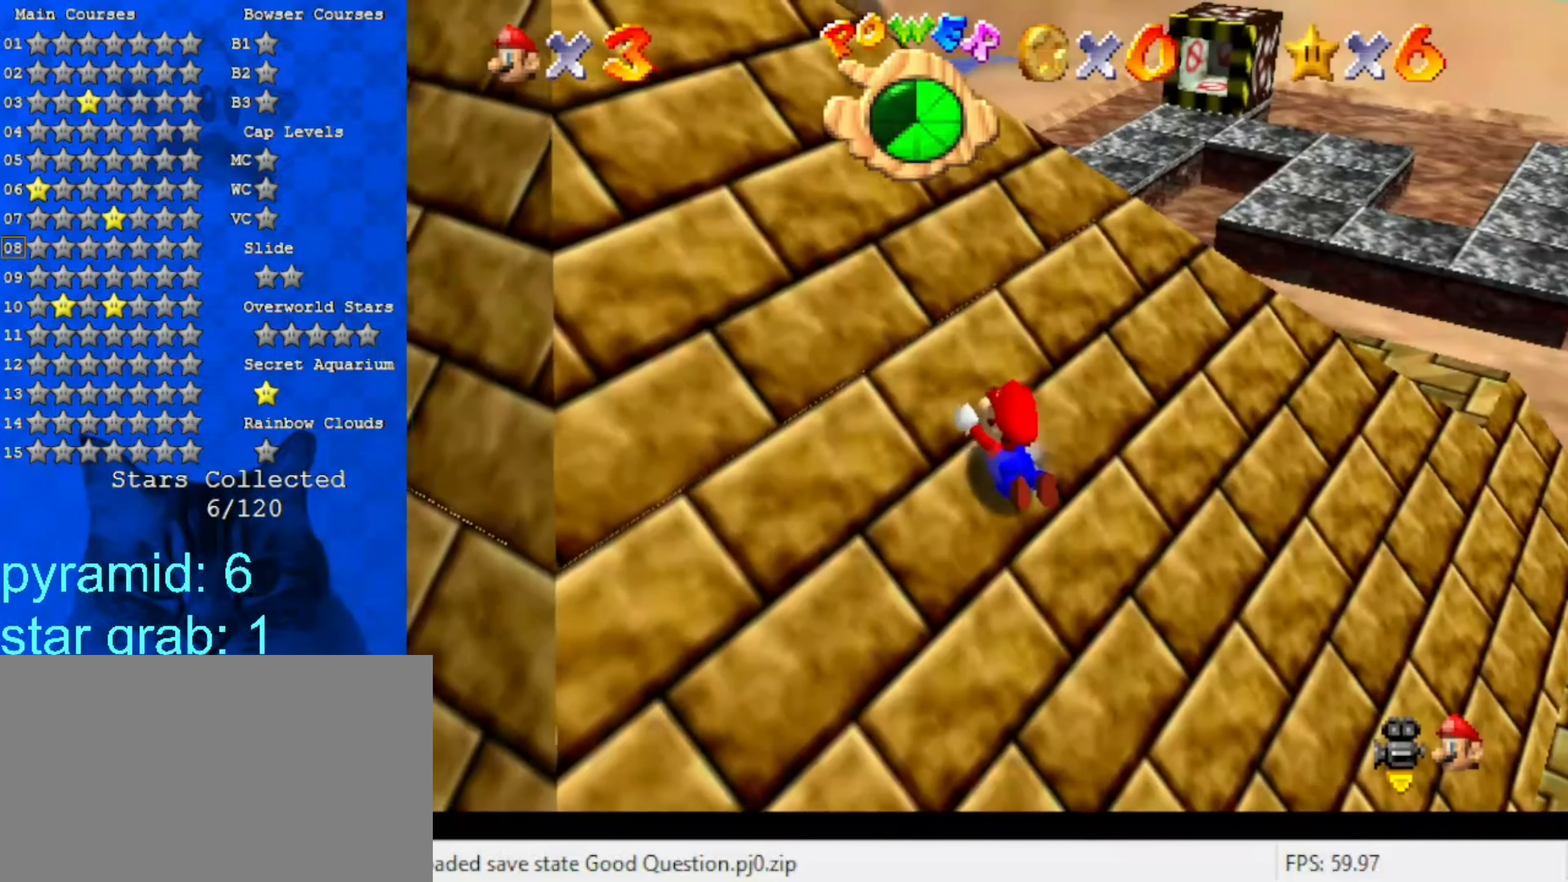
{"keys": ["left"], "events": [[67, "return", "up"]]}
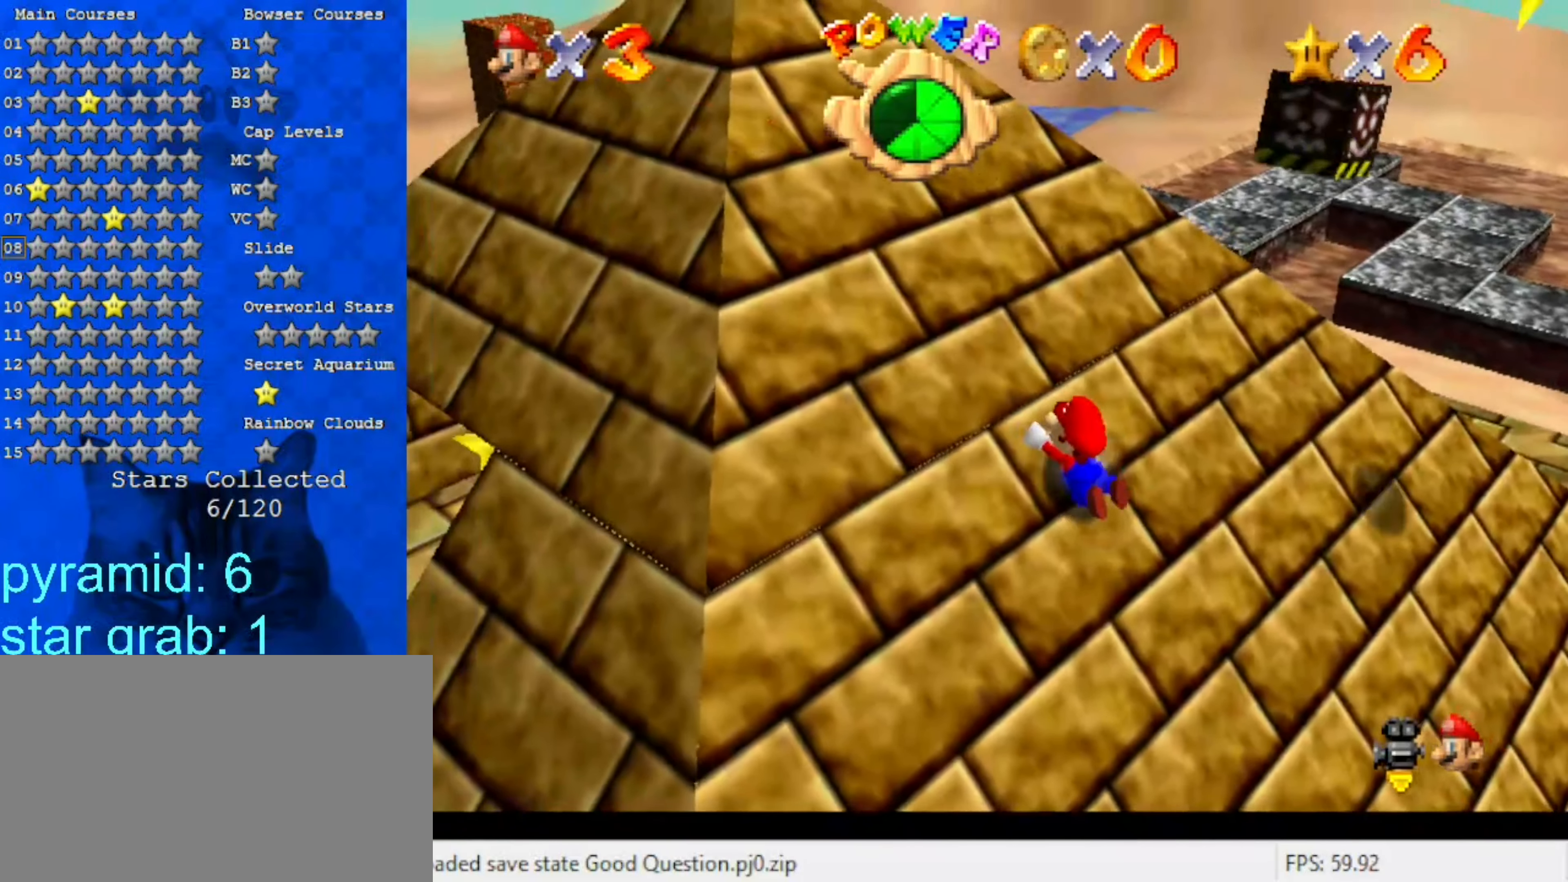
{"keys": ["left", "up"], "events": [[133, "up", "down"], [367, "return", "down"], [500, "return", "up"]]}
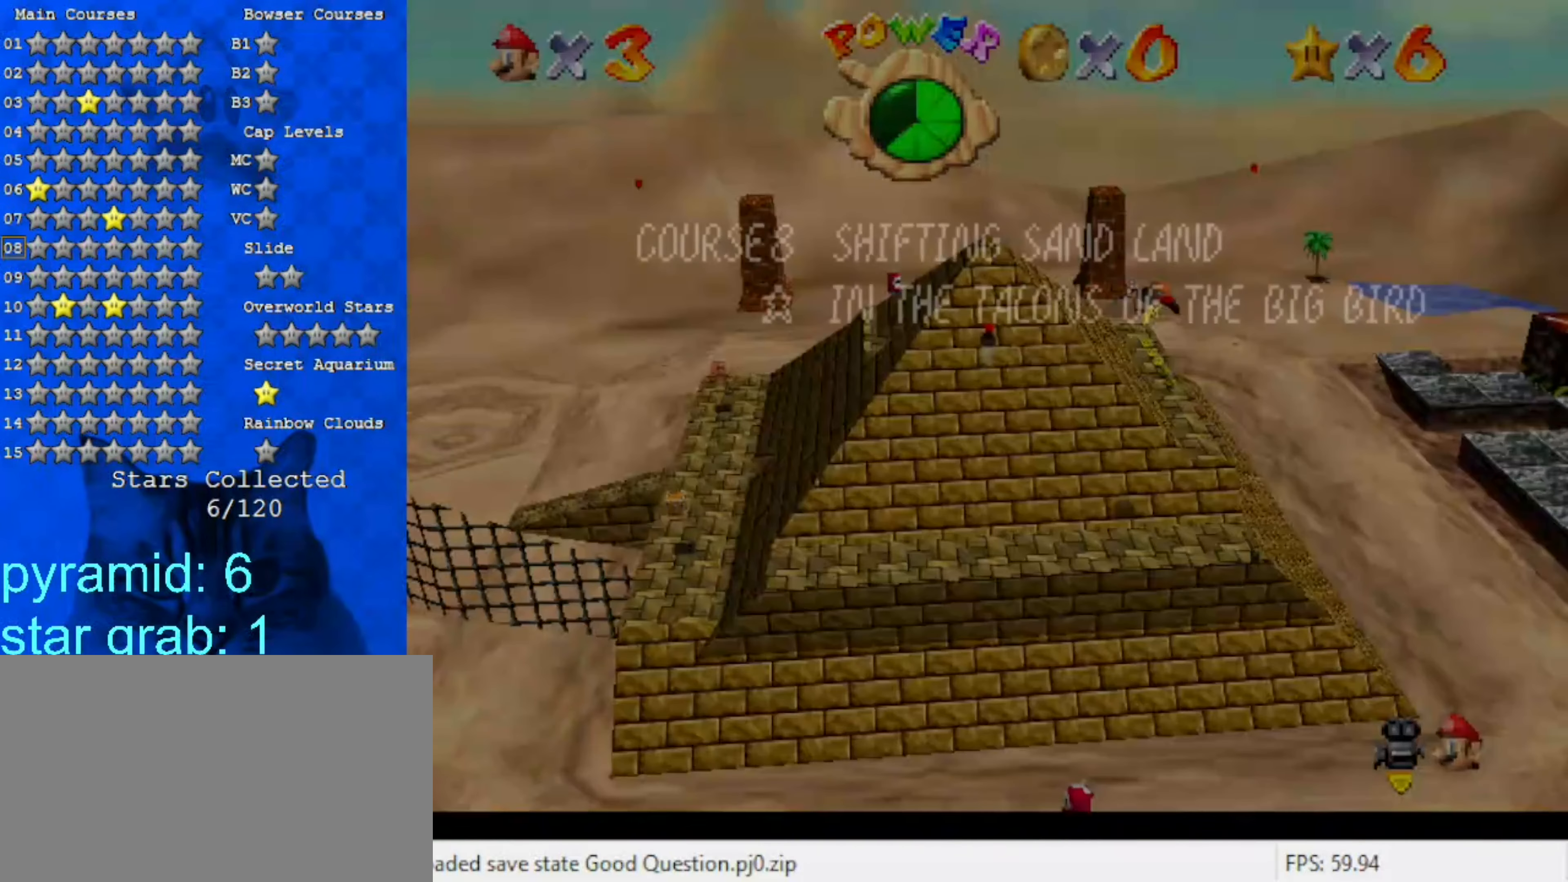
{"keys": ["left", "up"], "events": [[133, "return", "down"], [267, "return", "up"]]}
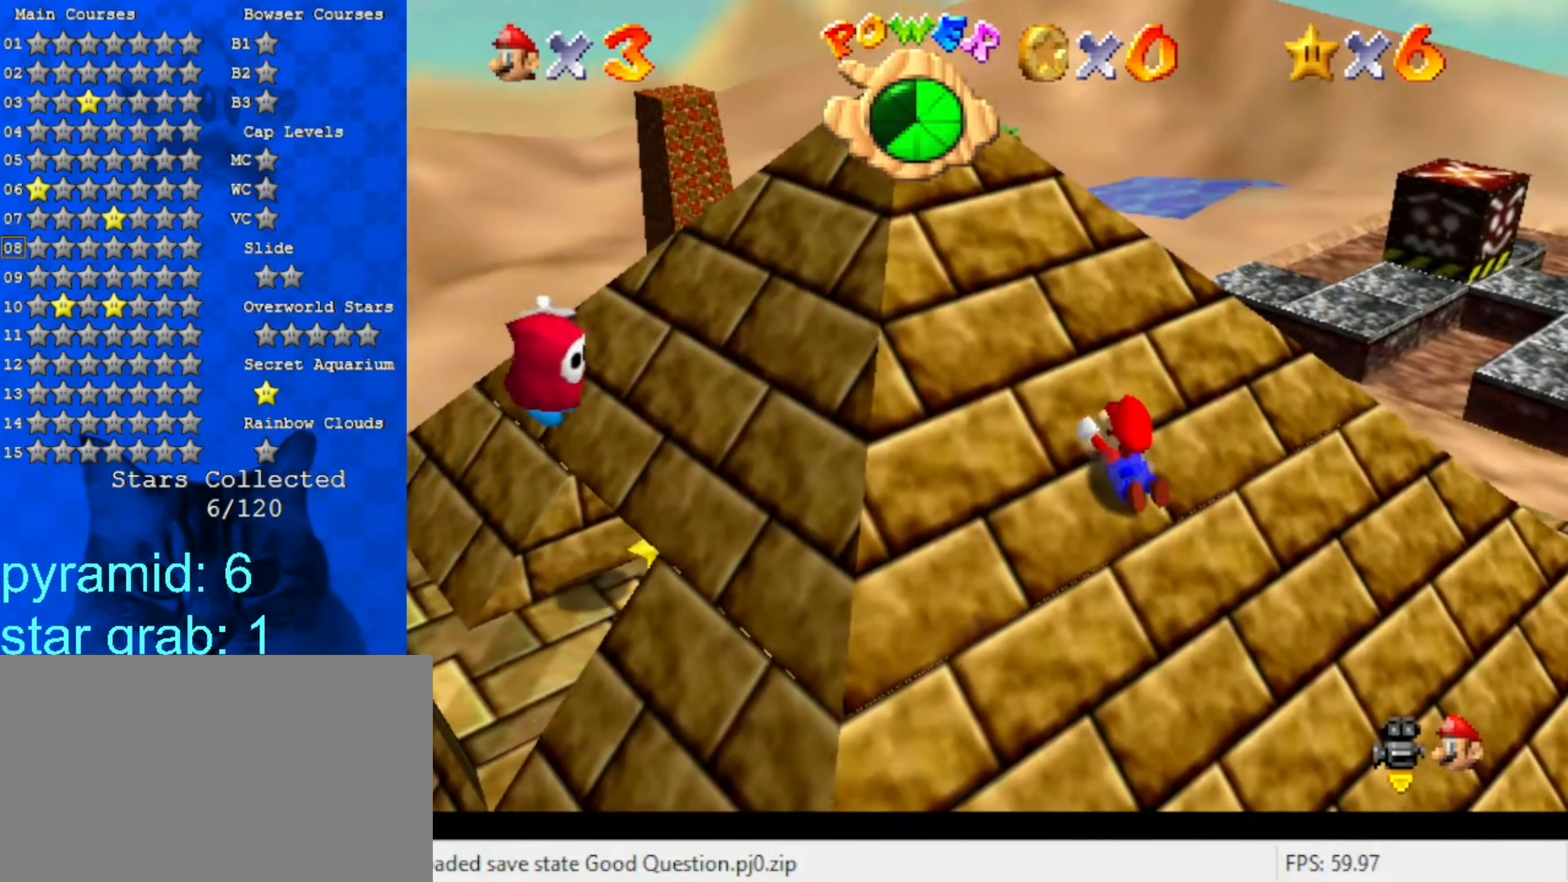
{"keys": ["left", "return"], "events": [[100, "return", "down"], [100, "up", "up"], [233, "return", "up"], [433, "return", "down"]]}
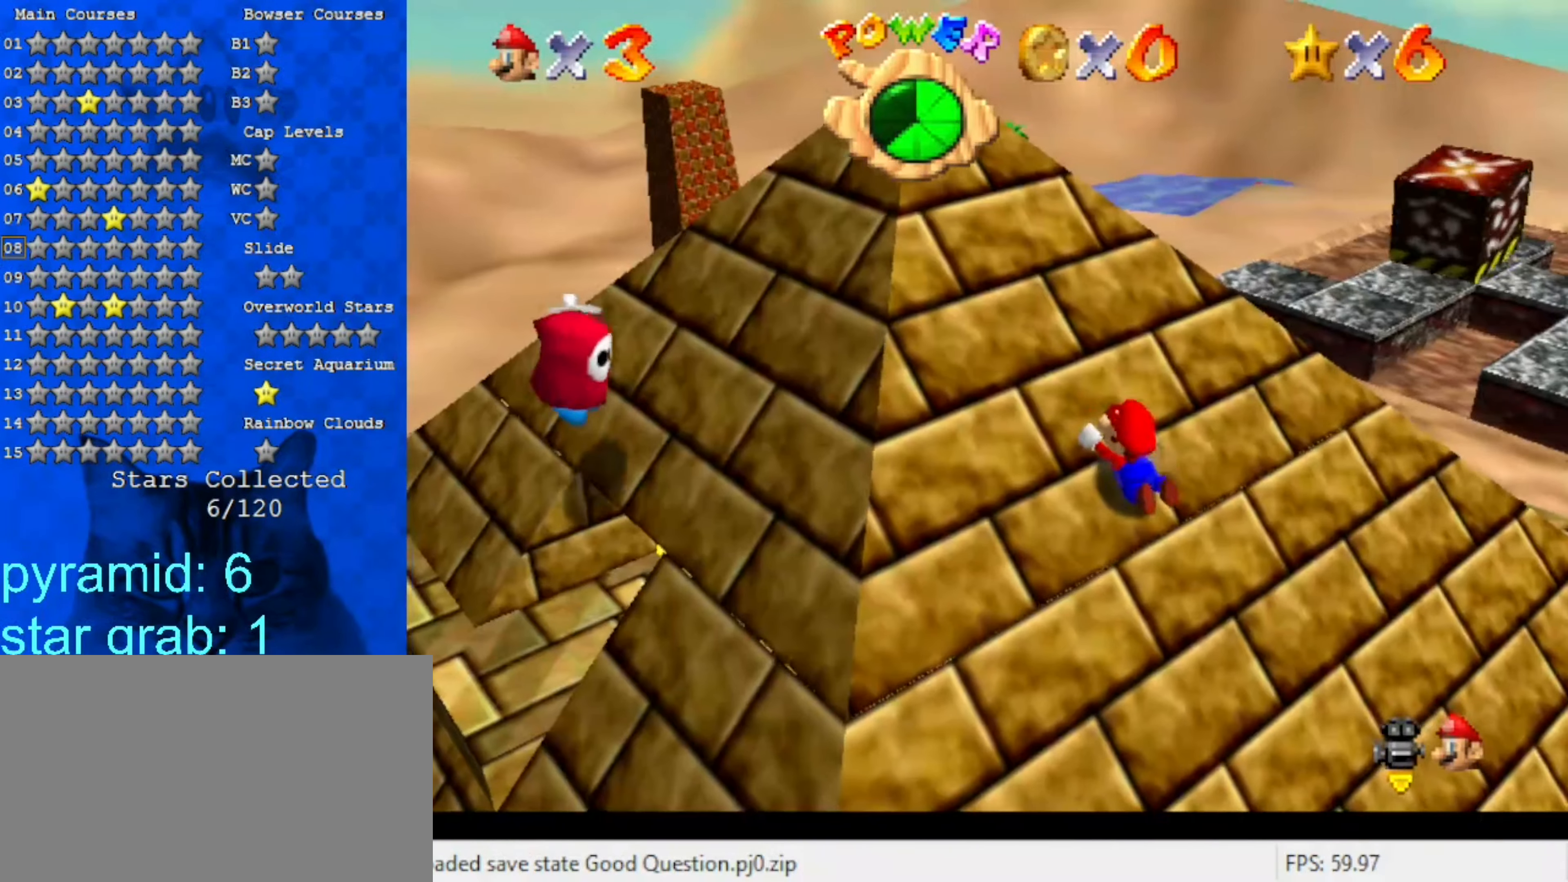
{"keys": ["left", "return"], "events": [[67, "return", "up"], [200, "return", "down"], [333, "return", "up"], [500, "return", "down"]]}
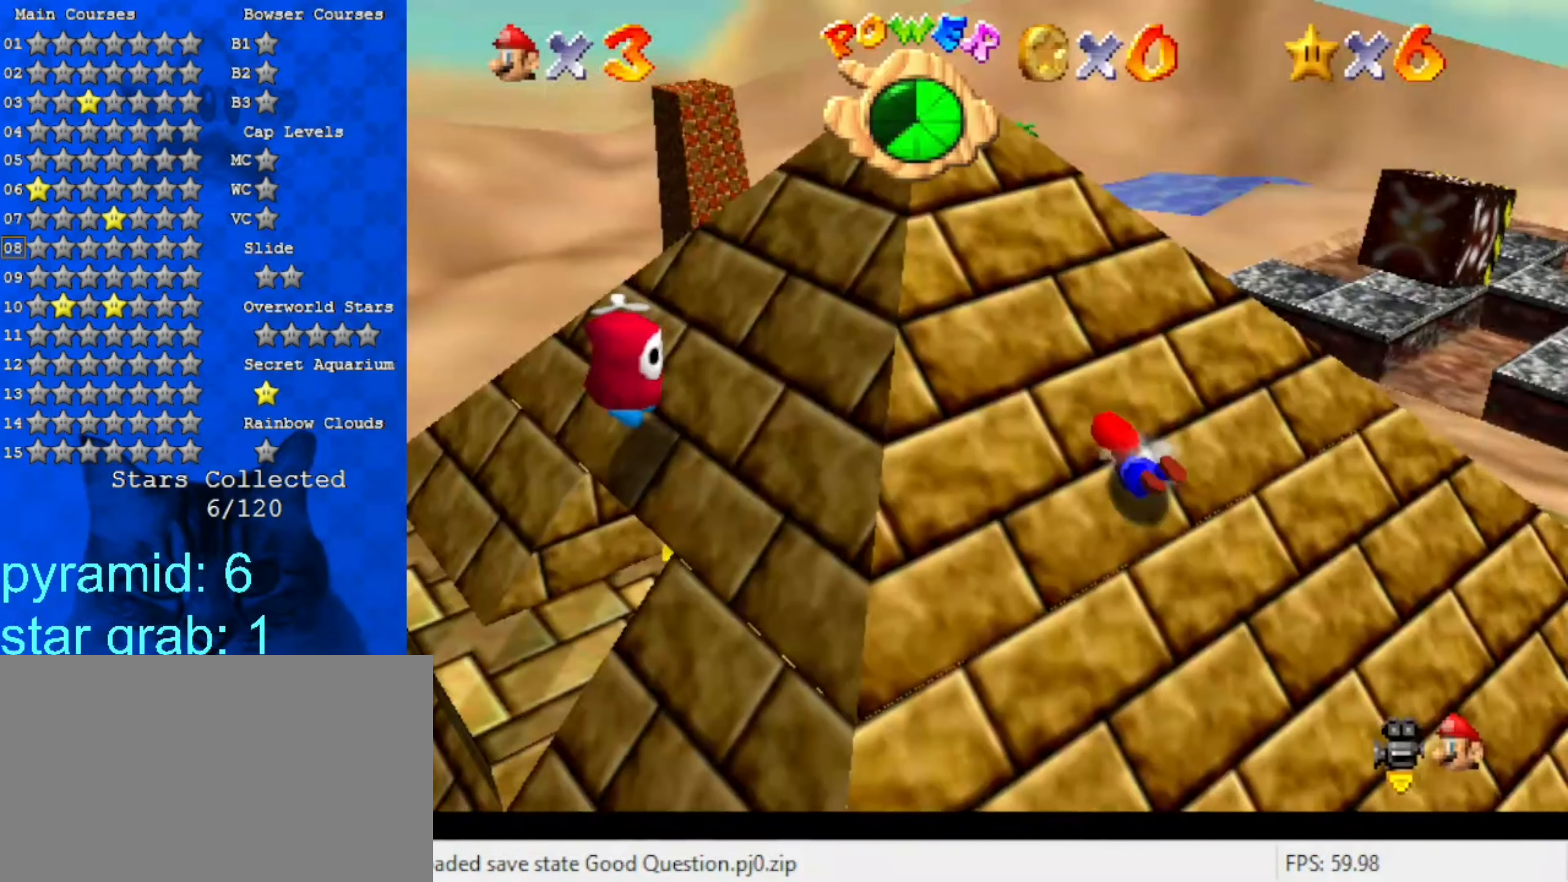
{"keys": ["left", "return"], "events": [[67, "return", "up"], [67, "up", "down"], [167, "return", "down"], [333, "return", "up"], [400, "up", "up"], [500, "return", "down"]]}
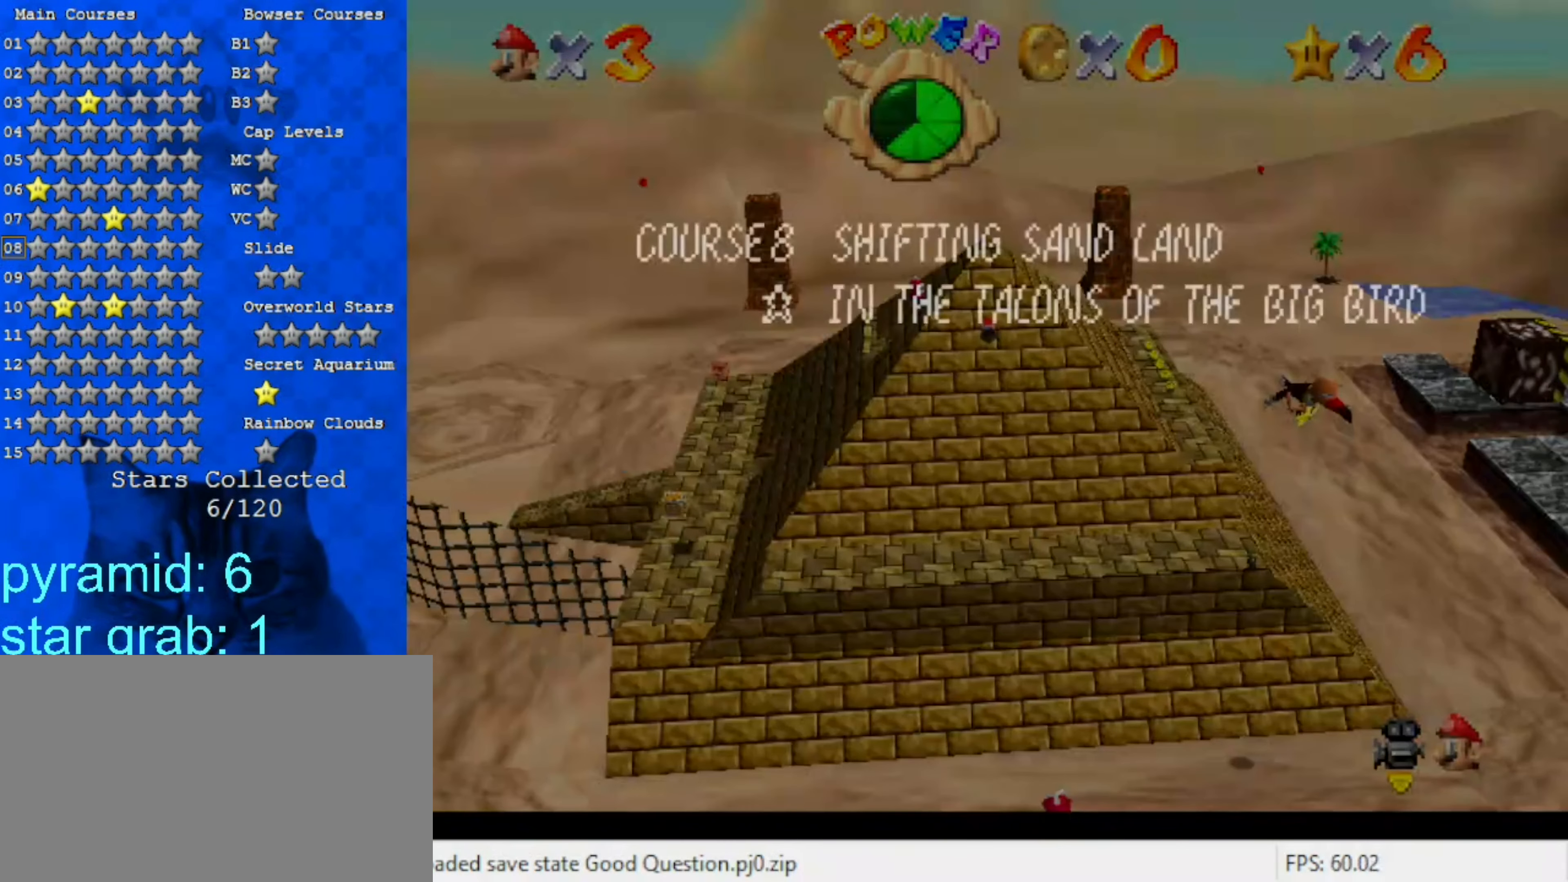
{"keys": ["left", "up"], "events": [[133, "return", "up"], [300, "return", "down"], [333, "up", "down"], [433, "return", "up"]]}
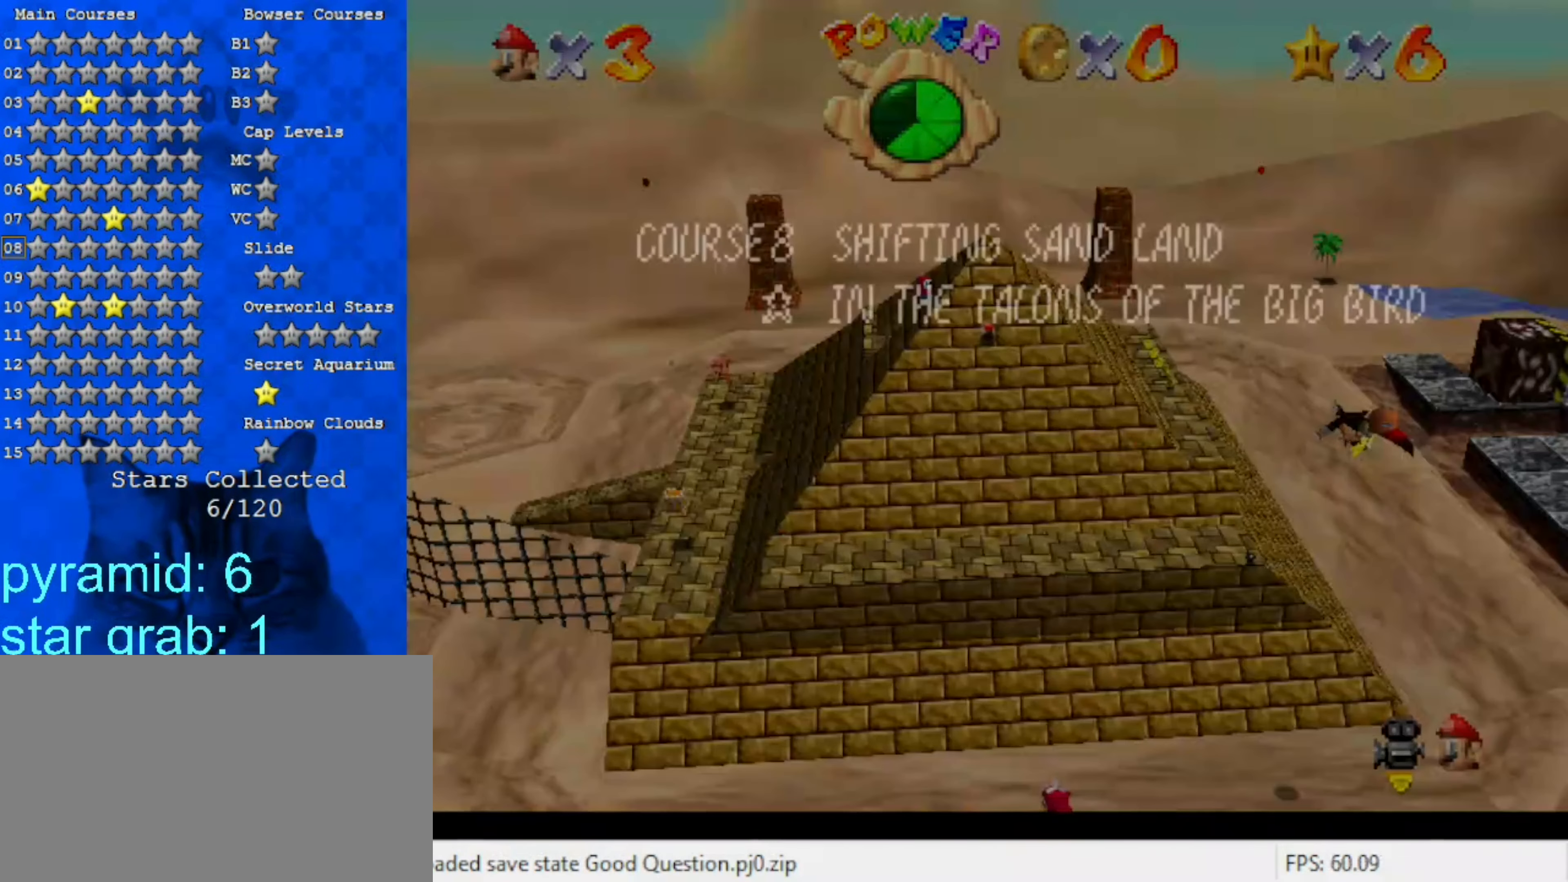
{"keys": ["left", "up"], "events": [[67, "return", "down"], [167, "return", "up"], [300, "return", "down"], [433, "return", "up"]]}
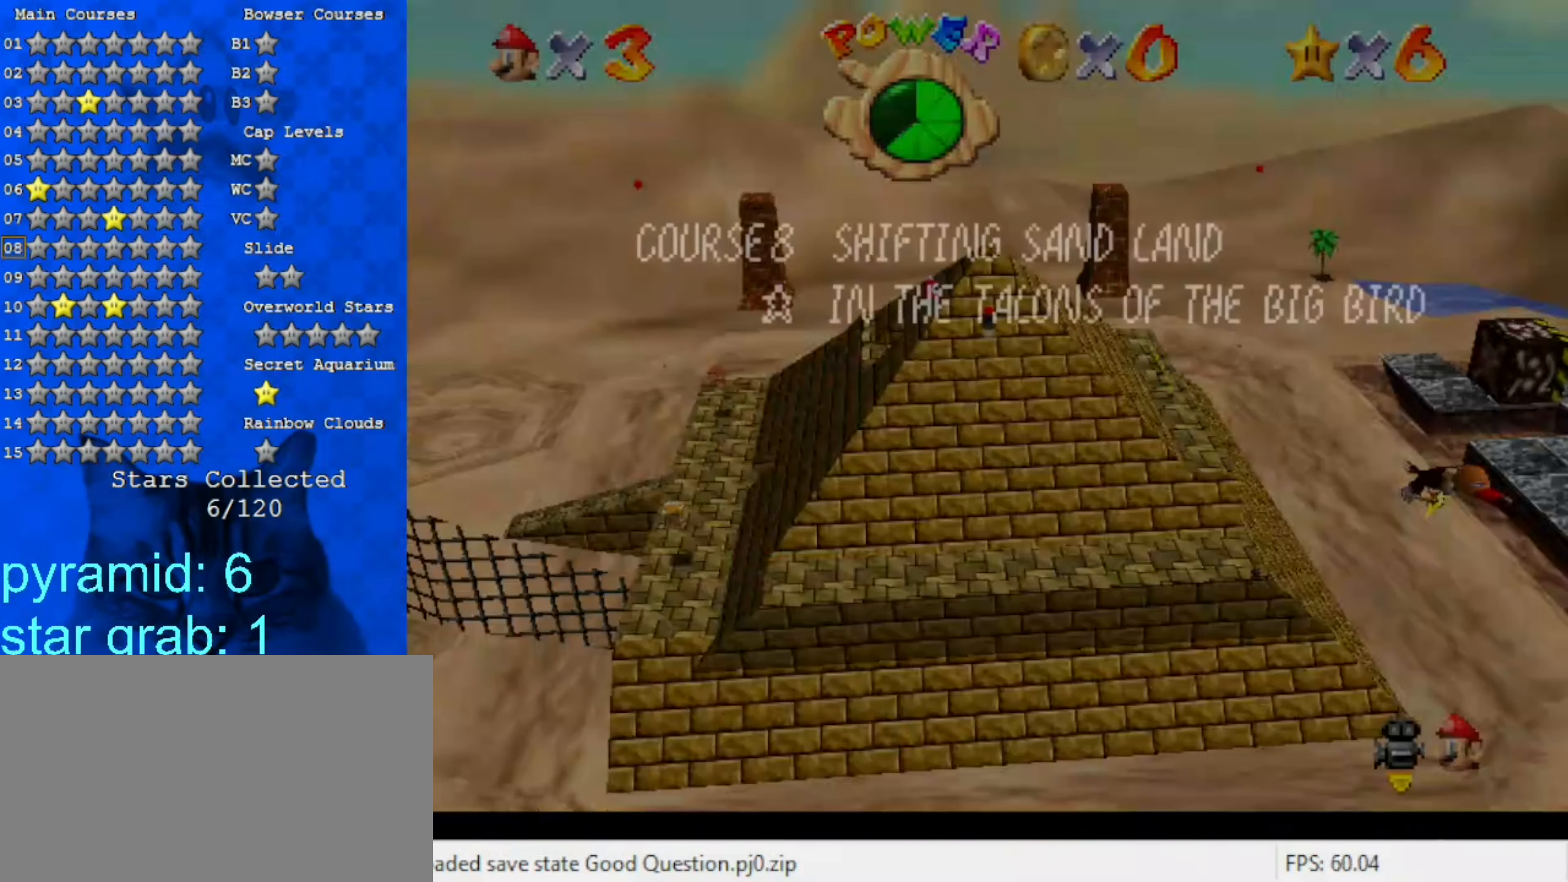
{"keys": ["left", "return", "up"], "events": [[33, "return", "down"], [167, "return", "up"], [233, "return", "down"], [400, "return", "up"], [500, "return", "down"]]}
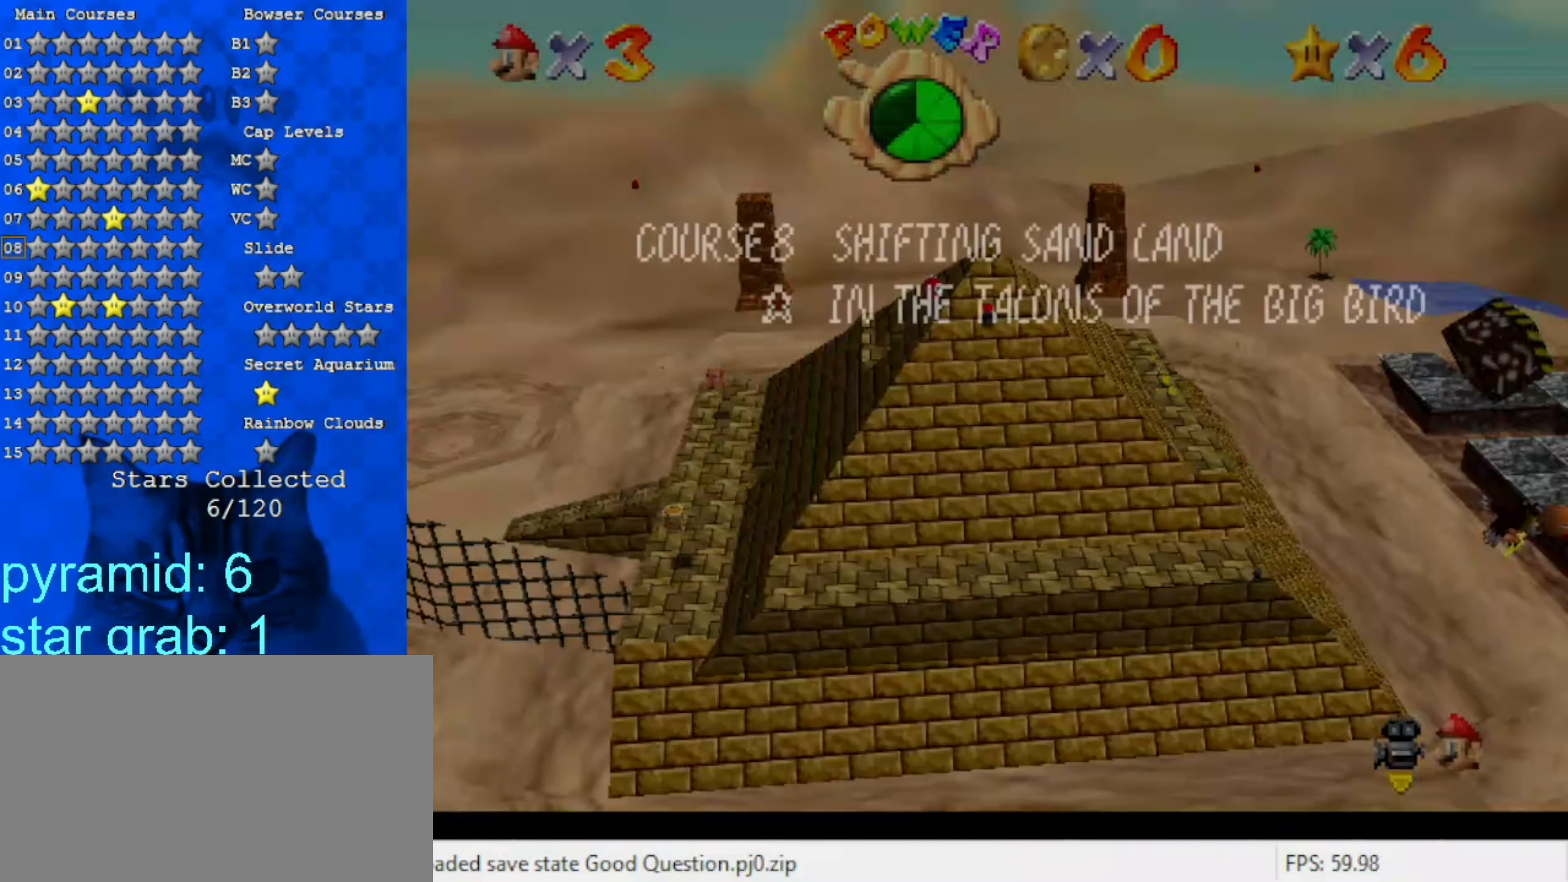
{"keys": ["left", "return", "up"], "events": [[117, "return", "up"], [217, "return", "down"], [350, "return", "up"], [484, "return", "down"]]}
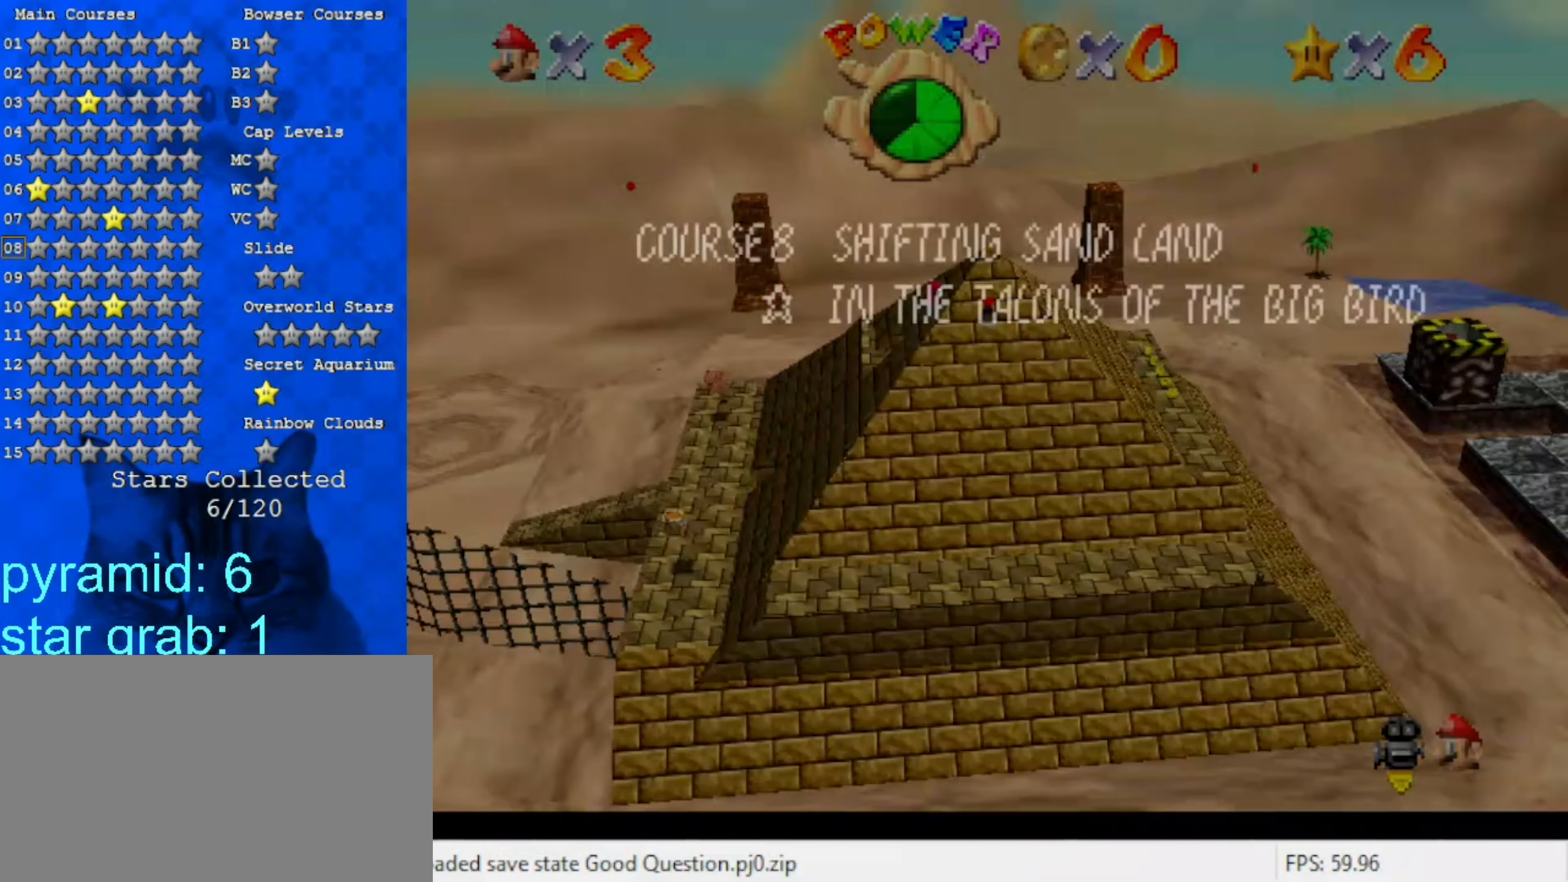
{"keys": ["left", "up"], "events": [[117, "return", "up"], [217, "return", "down"], [350, "return", "up"]]}
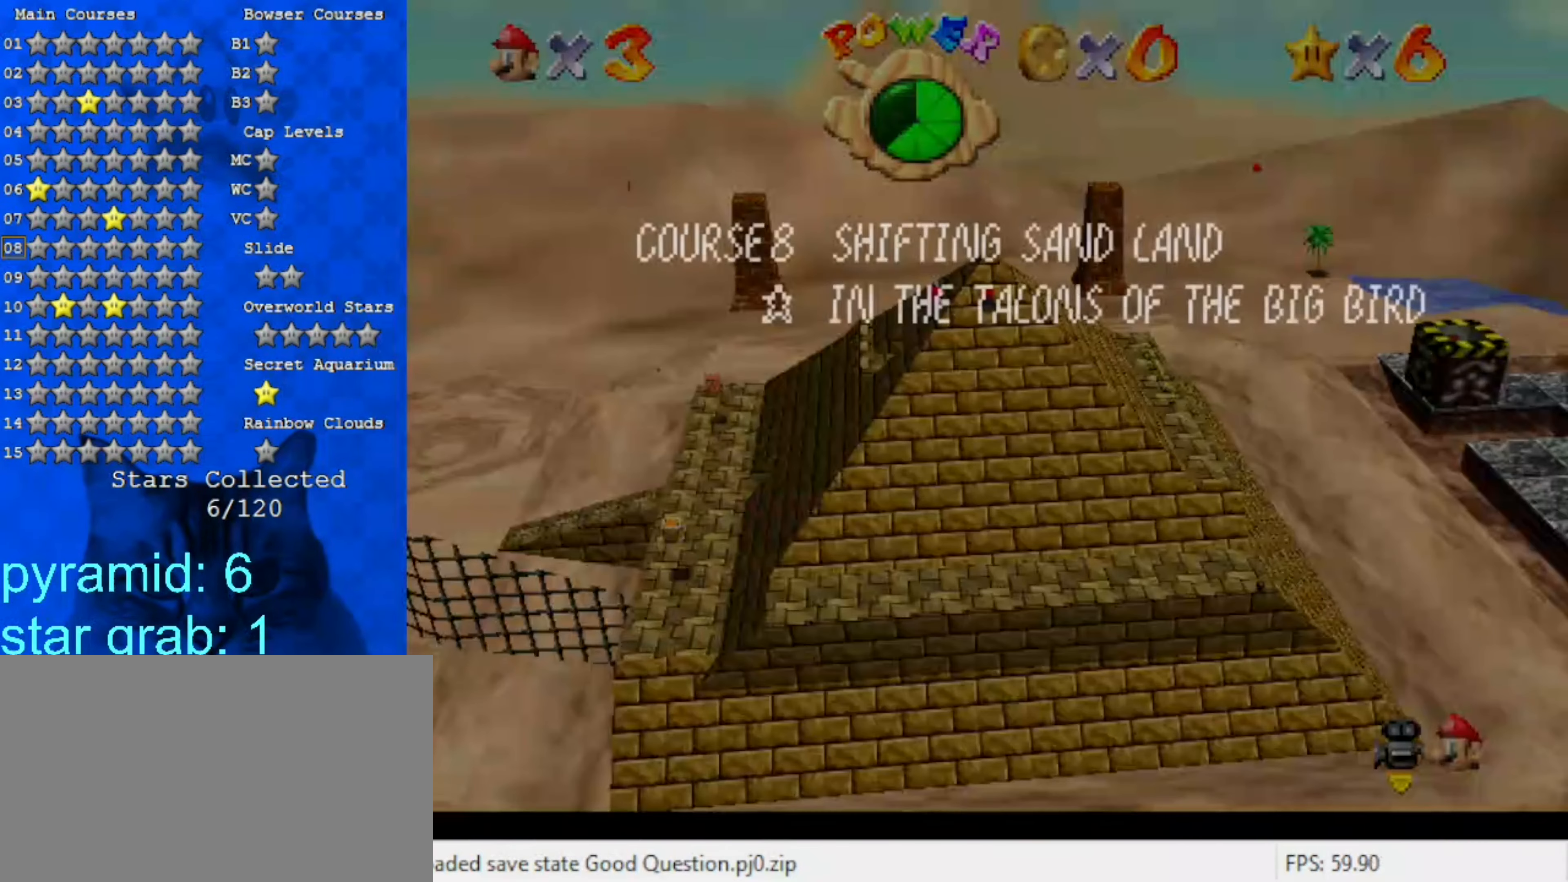
{"keys": ["left", "up"], "events": [[50, "return", "down"], [184, "return", "up"], [284, "return", "down"], [450, "return", "up"]]}
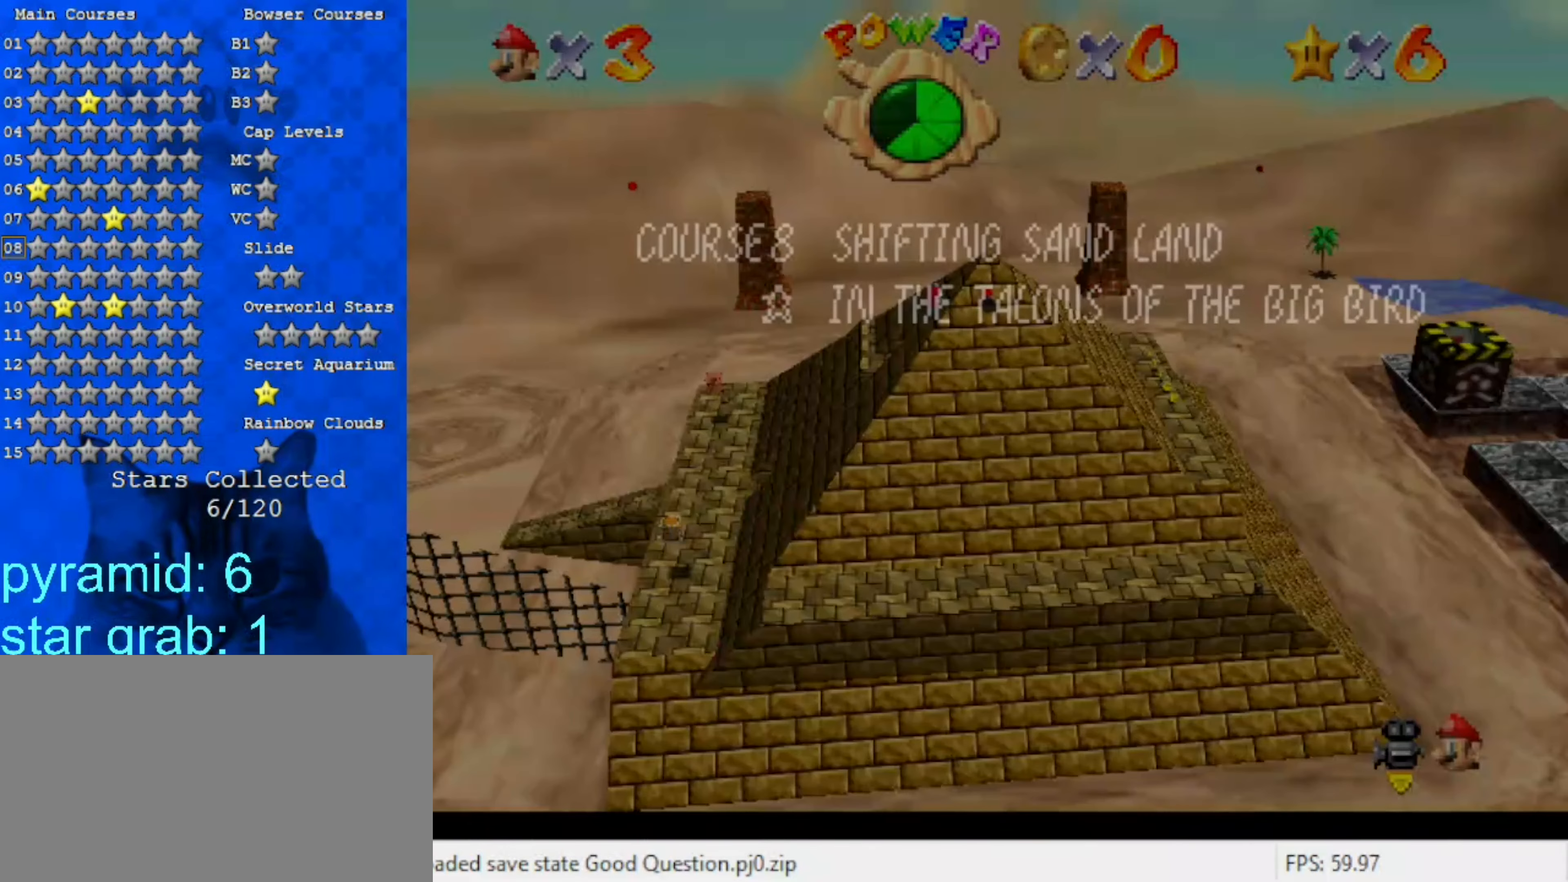
{"keys": ["left", "up"], "events": [[150, "return", "down"], [284, "return", "up"]]}
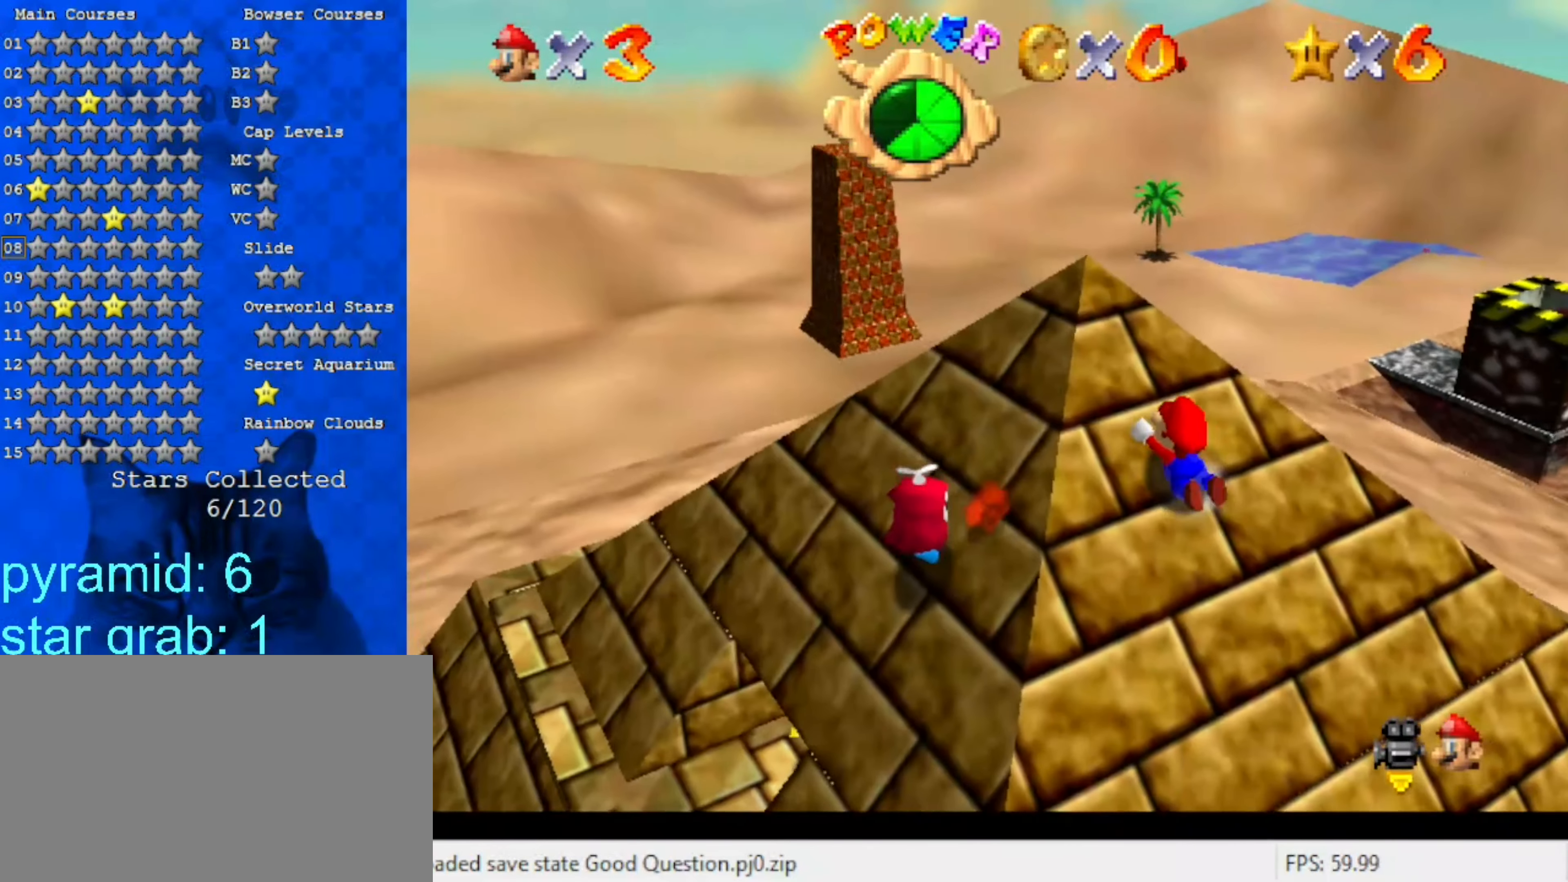
{"keys": ["left", "return", "up"], "events": [[450, "return", "down"]]}
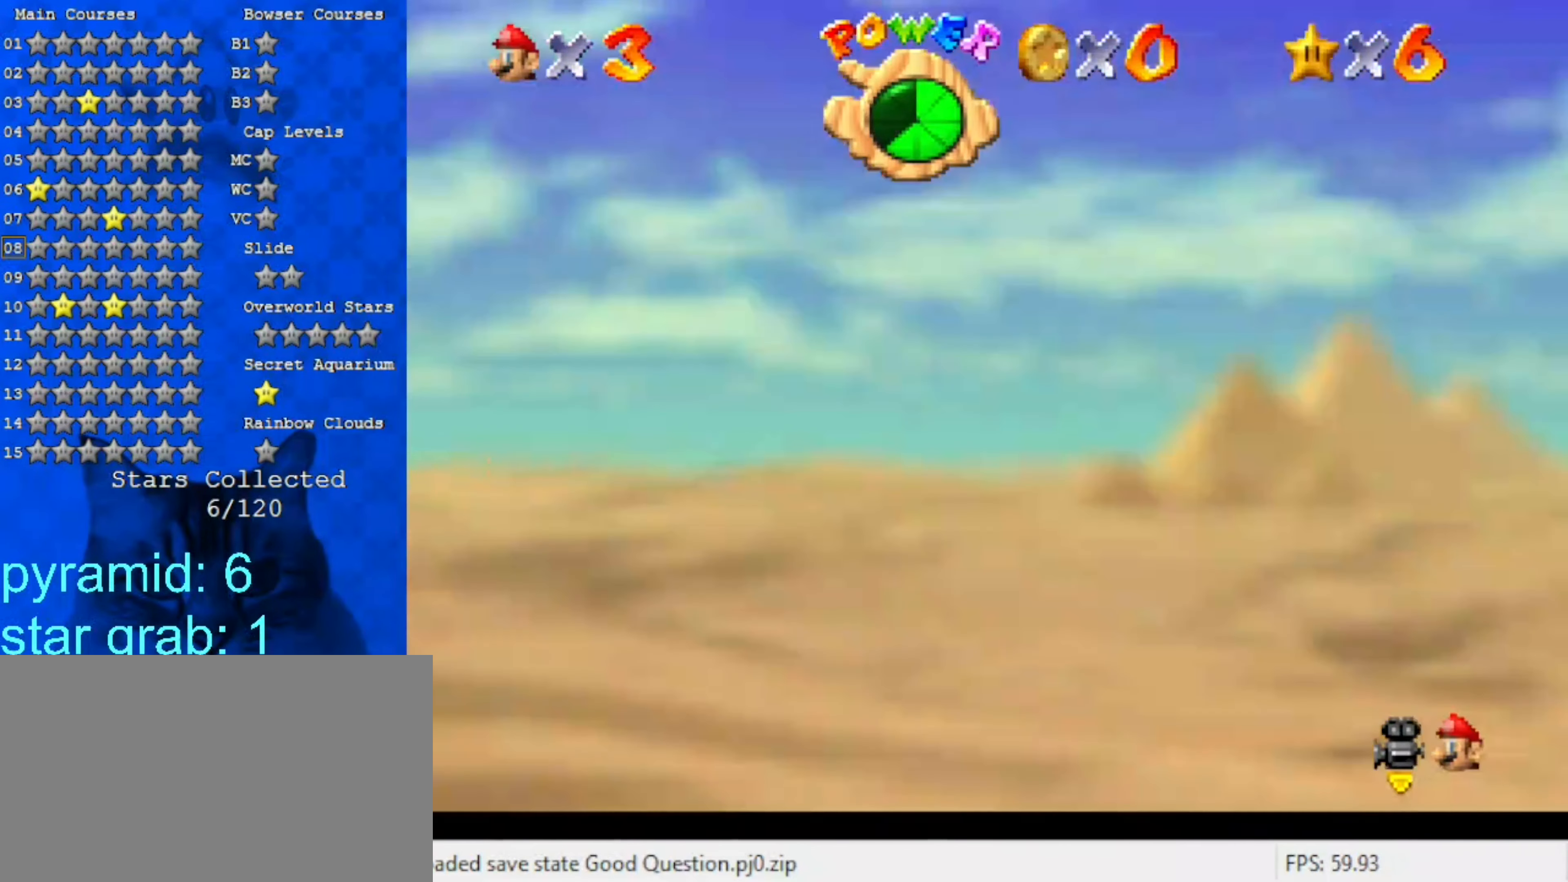
{"keys": ["left", "return", "up"], "events": [[150, "return", "up"], [284, "return", "down"], [384, "return", "up"], [417, "return", "down"]]}
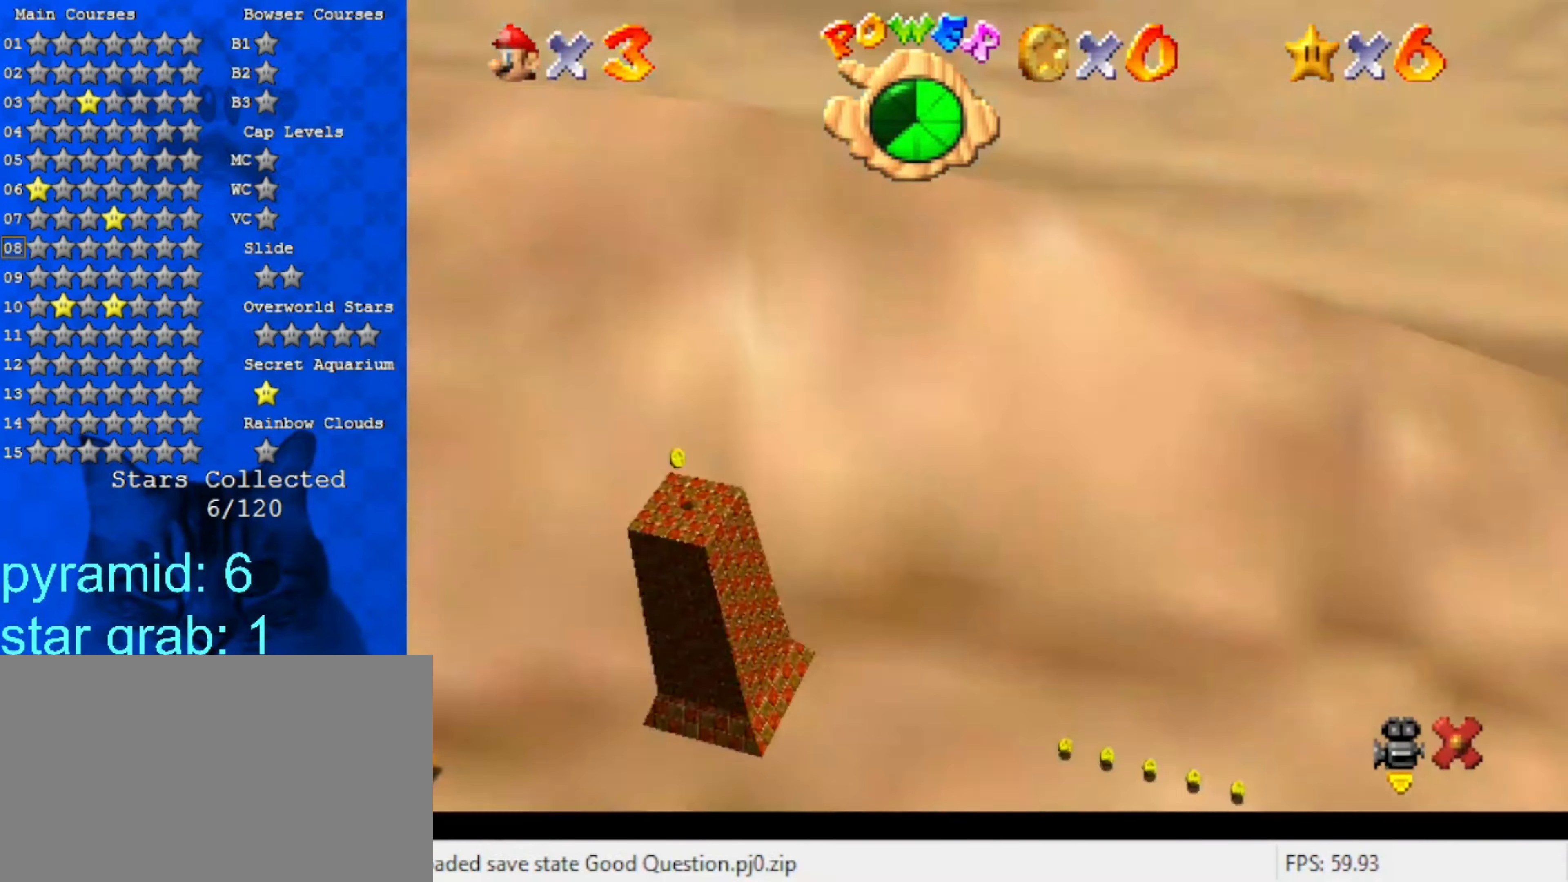
{"keys": [], "events": [[17, "up", "up"], [50, "return", "up"], [417, "left", "up"]]}